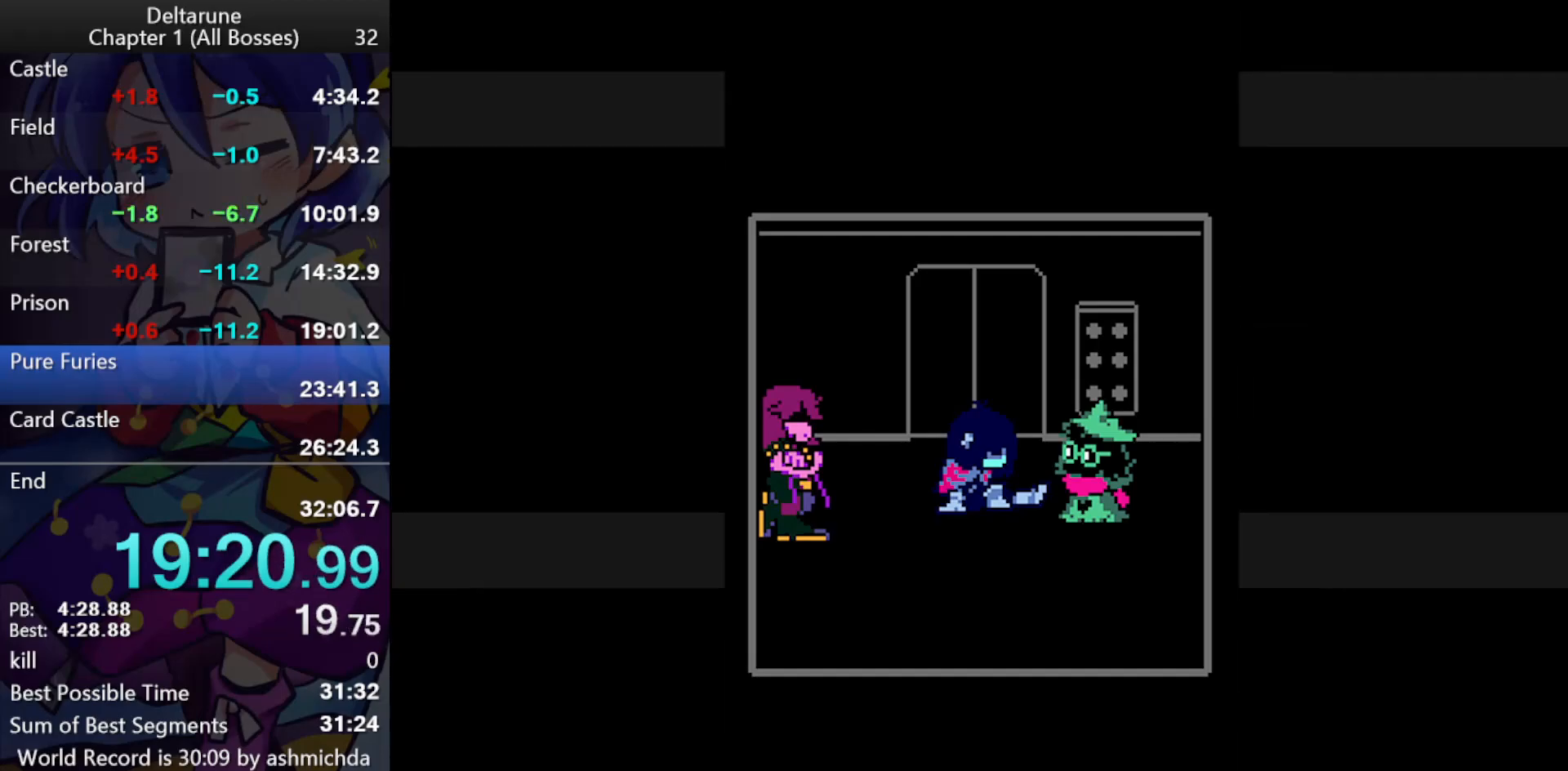
Gameplay with keyboard; each line is a JSON object with the keys held at the frame after it. "events" lists presses ("down") and releases ("up") of "c", "ctrl_l", "ctrl_r", "down", "left", "return", "right", "shift_l", "shift_r", "up", "x" and "z" between this image and that frame as [ms after this image, input, new state], when the widget could be followed in between. No other keys are recorded. Mouse input is not recorded.
{"keys": ["ctrl_l", "shift_l", "z"], "events": [[50, "return", "down"], [100, "return", "up"], [150, "return", "down"], [183, "return", "up"], [233, "return", "down"], [283, "return", "up"], [333, "return", "down"], [383, "return", "up"], [417, "return", "down"], [467, "return", "up"]]}
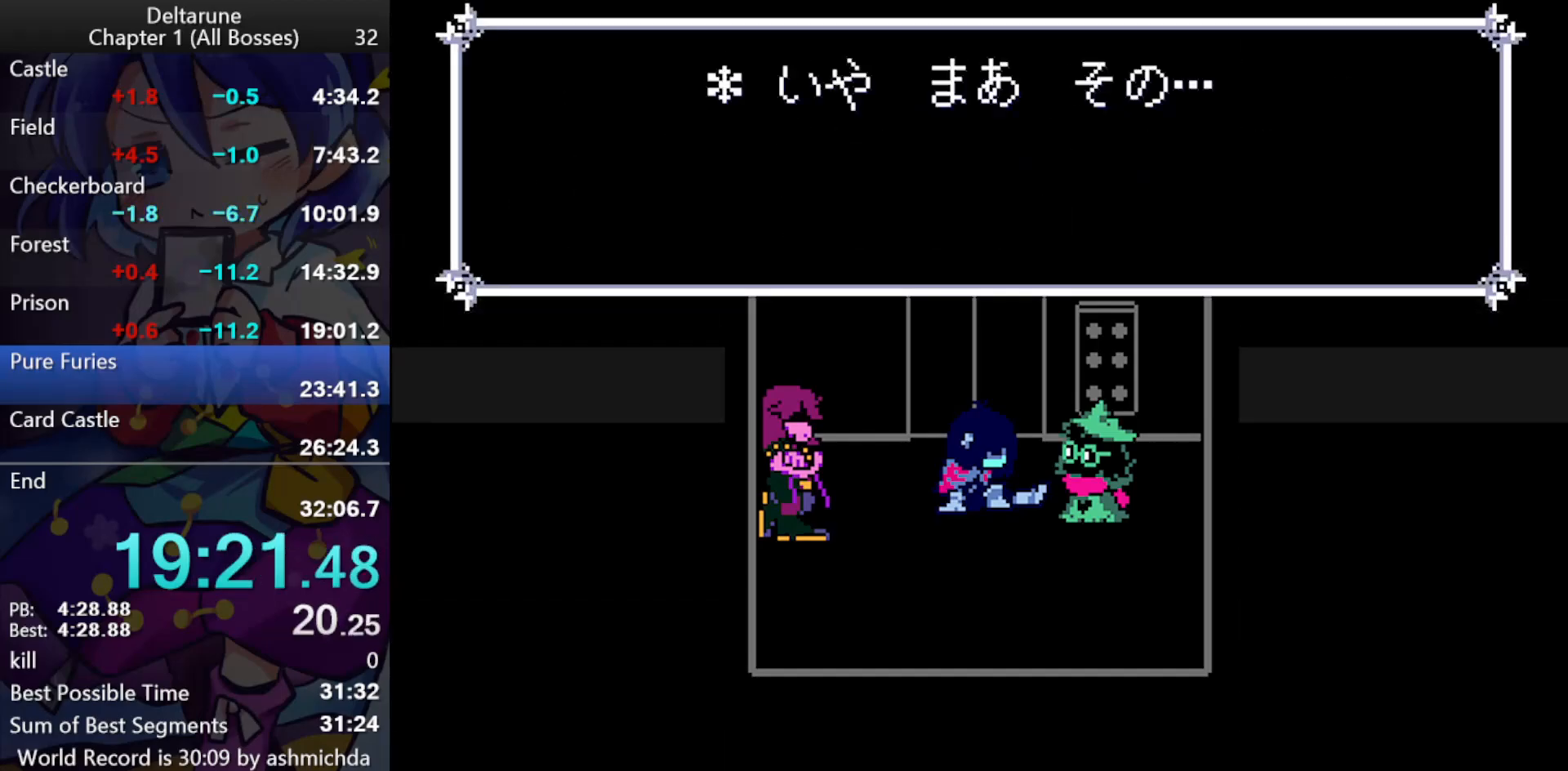
{"keys": ["ctrl_l", "return", "shift_l", "z"], "events": [[17, "return", "down"], [67, "return", "up"], [117, "return", "down"], [167, "return", "up"], [200, "return", "down"], [250, "return", "up"], [300, "return", "down"], [300, "z", "up"], [350, "return", "up"], [350, "z", "down"], [400, "return", "down"], [433, "return", "up"], [483, "return", "down"]]}
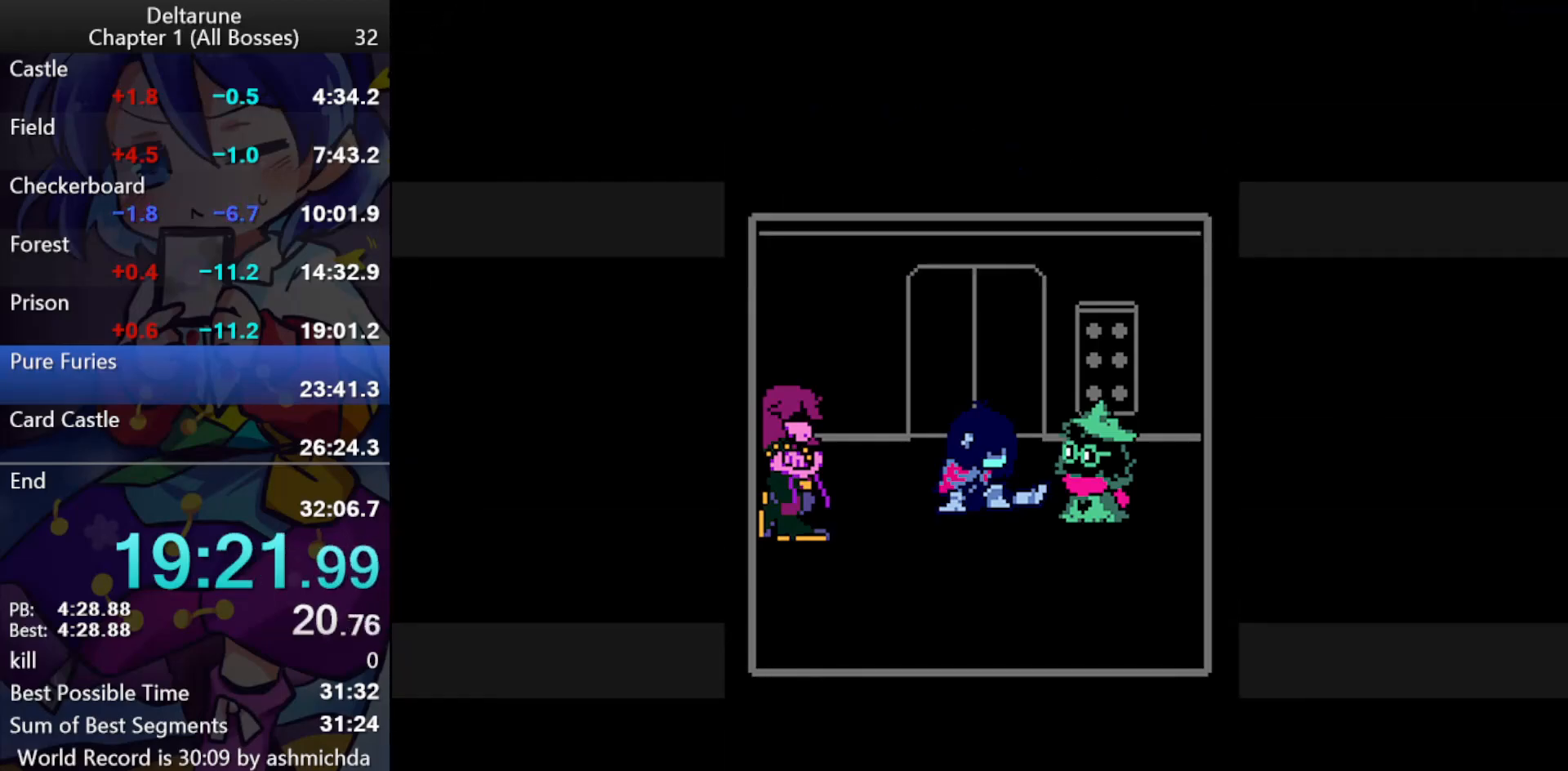
{"keys": ["ctrl_l", "down", "shift_l"], "events": [[33, "return", "up"], [83, "return", "down"], [133, "return", "up"], [317, "z", "up"], [417, "down", "down"]]}
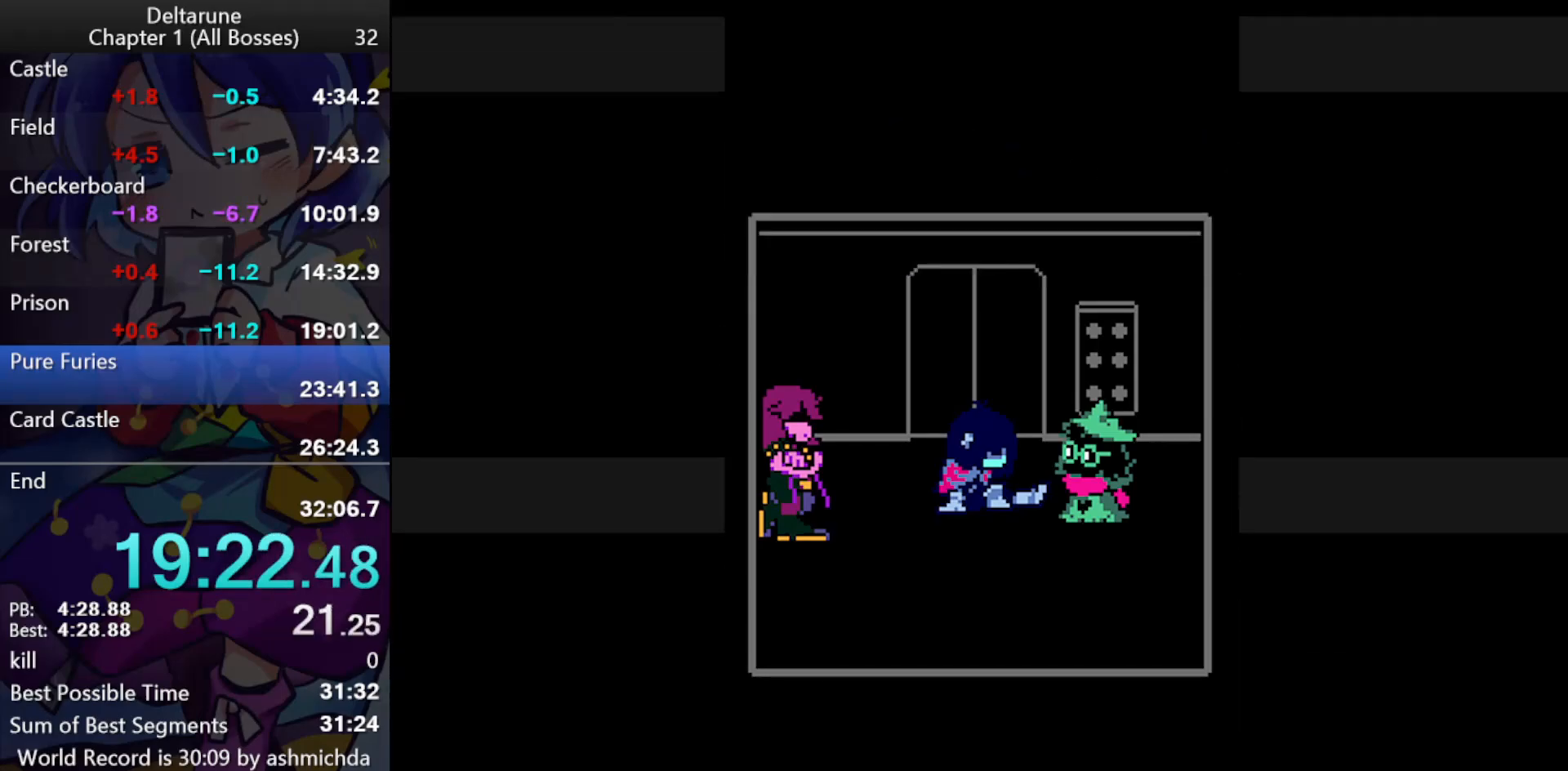
{"keys": ["ctrl_l", "down", "shift_l"], "events": []}
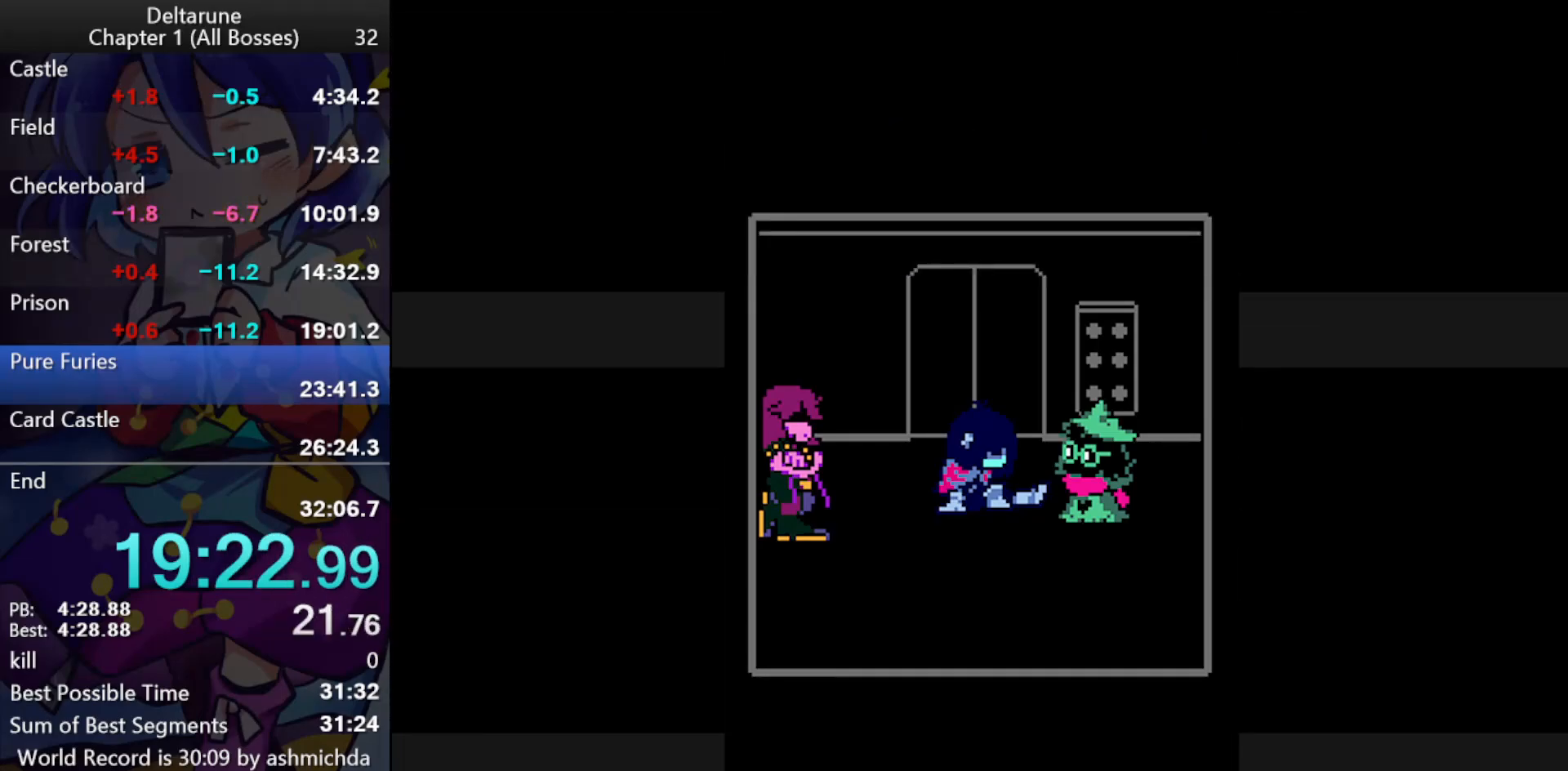
{"keys": ["ctrl_l", "shift_l"], "events": [[67, "down", "up"]]}
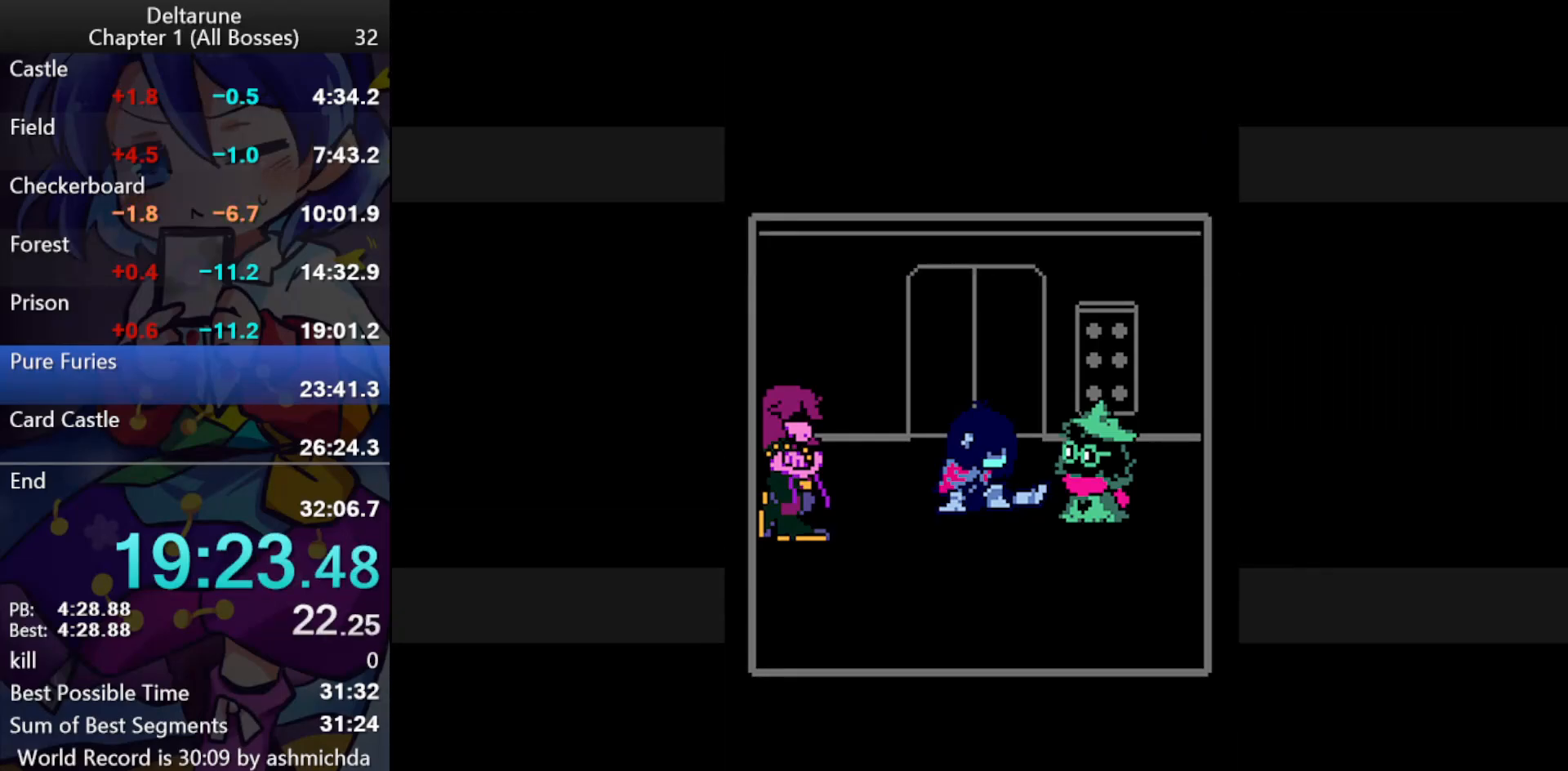
{"keys": ["ctrl_l", "shift_l", "z"], "events": [[133, "z", "down"], [167, "return", "down"], [217, "return", "up"], [267, "return", "down"], [317, "return", "up"], [367, "return", "down"], [400, "return", "up"], [450, "return", "down"], [450, "z", "up"], [500, "return", "up"], [500, "z", "down"]]}
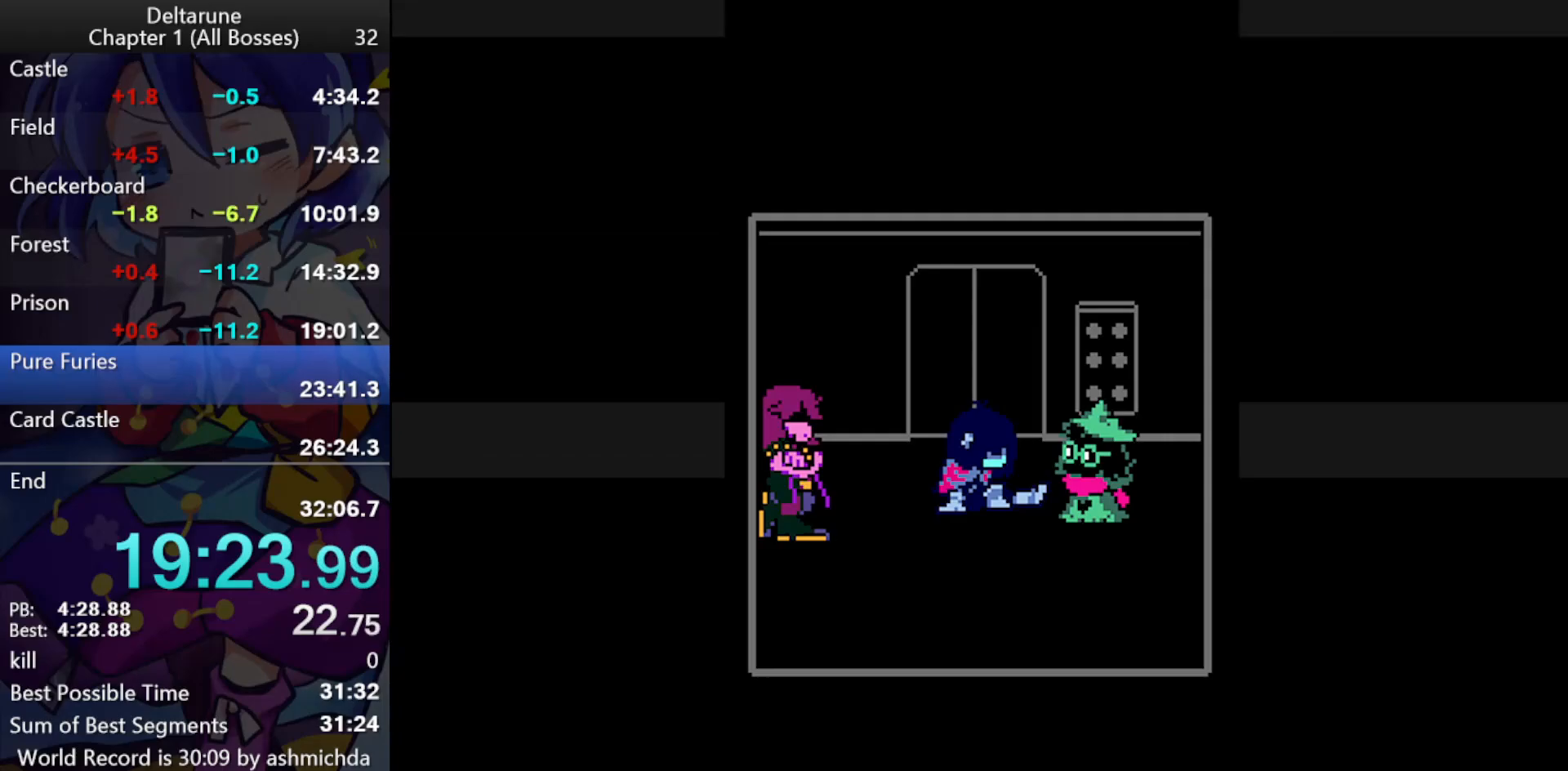
{"keys": ["ctrl_l", "return", "shift_l", "z"], "events": [[50, "return", "down"], [100, "return", "up"], [150, "return", "down"], [183, "return", "up"], [233, "return", "down"], [283, "return", "up"], [333, "return", "down"], [383, "return", "up"], [383, "z", "up"], [417, "return", "down"], [417, "z", "down"]]}
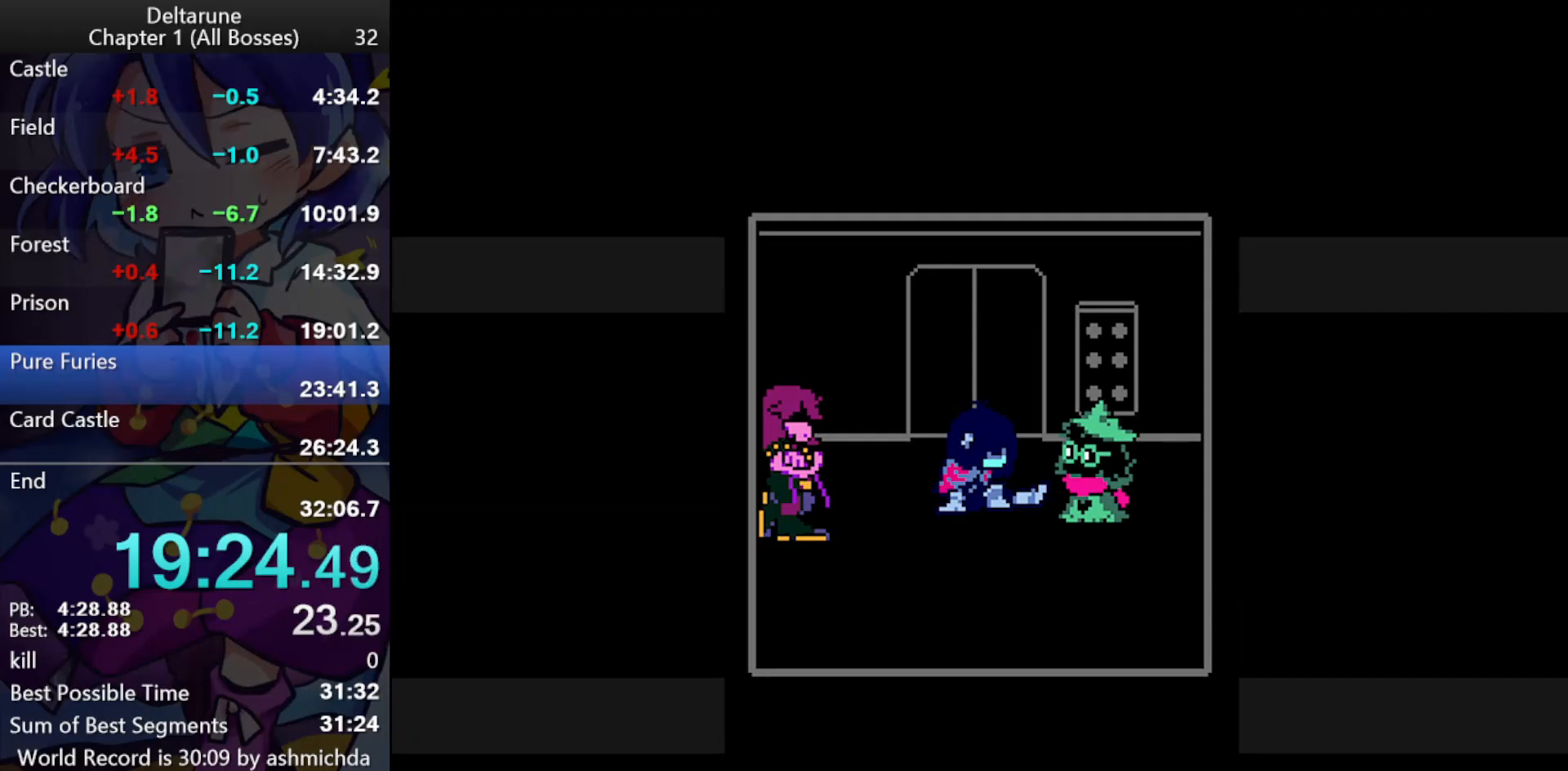
{"keys": ["ctrl_l", "return", "shift_l", "z"], "events": [[17, "return", "up"], [17, "z", "up"], [67, "return", "down"], [67, "z", "down"], [117, "return", "up"], [117, "z", "up"], [167, "return", "down"], [167, "z", "down"], [200, "return", "up"], [250, "return", "down"], [300, "return", "up"], [350, "return", "down"], [433, "return", "up"], [483, "return", "down"]]}
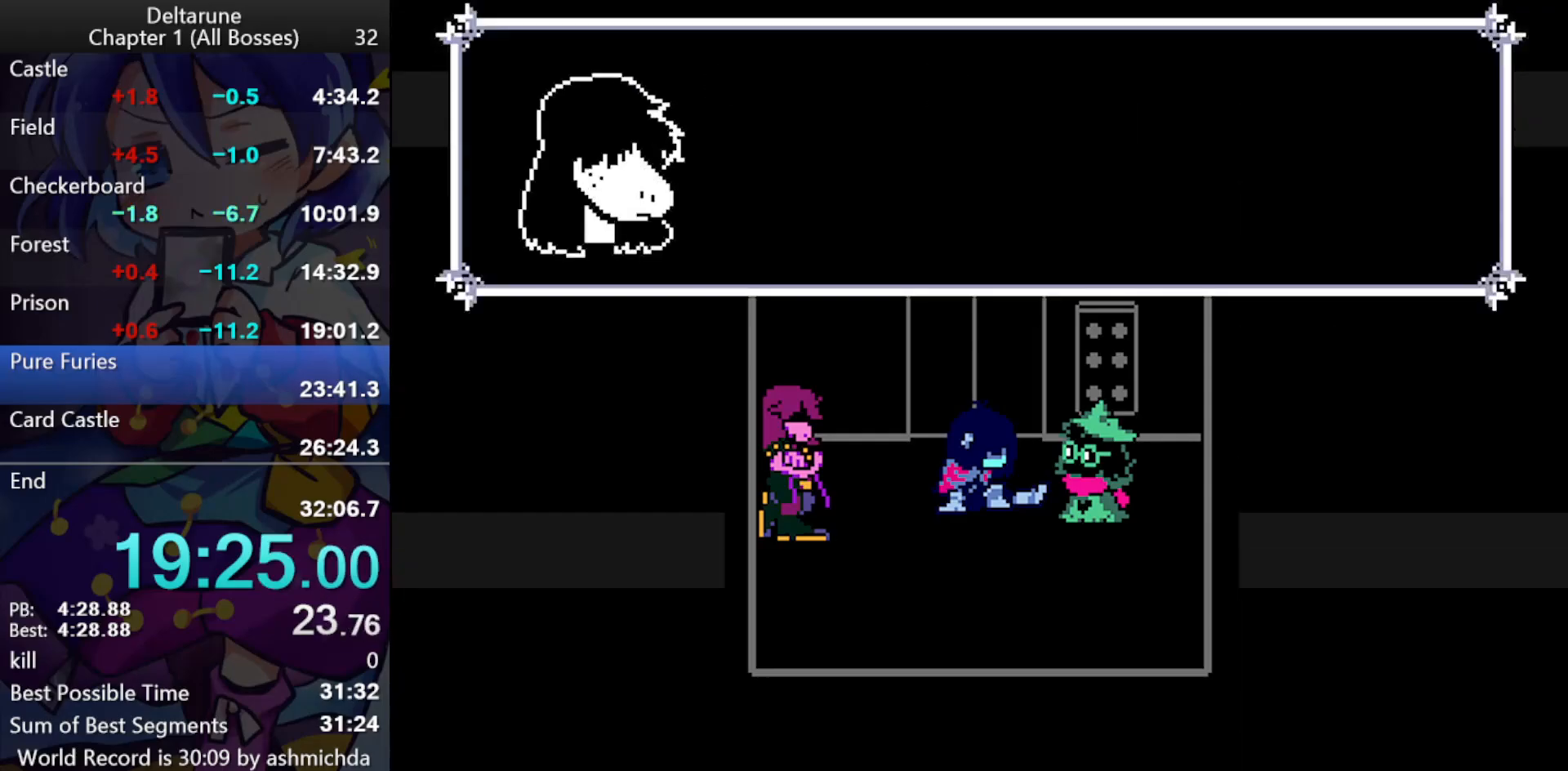
{"keys": ["ctrl_l", "return", "shift_l", "z"], "events": [[33, "return", "up"], [83, "return", "down"], [133, "return", "up"], [167, "return", "down"], [317, "z", "up"], [367, "return", "up"], [367, "z", "down"], [417, "return", "down"]]}
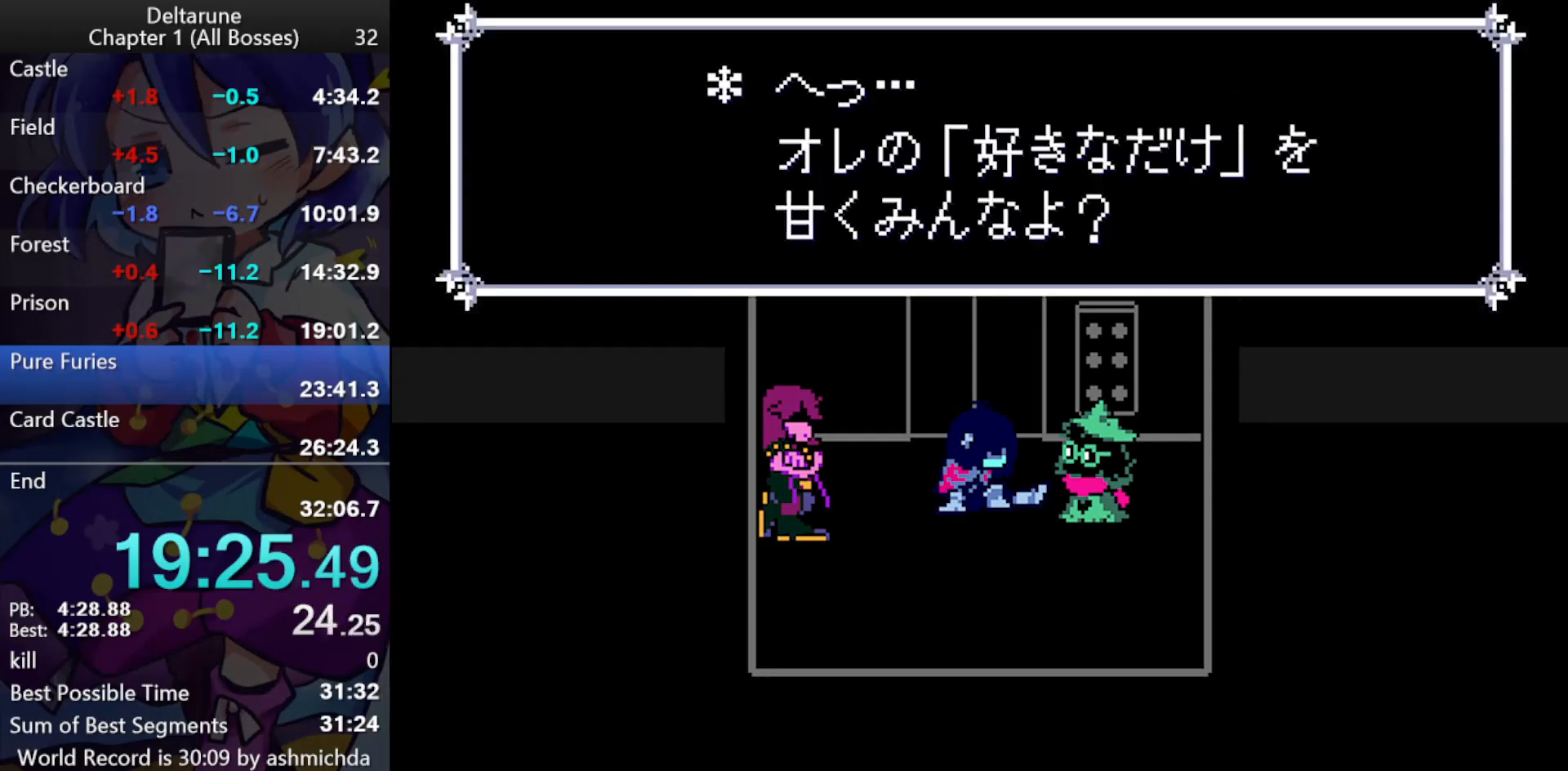
{"keys": ["ctrl_l", "return", "shift_l", "z"], "events": [[50, "return", "up"], [100, "return", "down"], [150, "return", "up"], [150, "z", "up"], [183, "return", "down"], [183, "z", "down"], [233, "z", "up"], [283, "z", "down"], [417, "return", "up"], [467, "return", "down"]]}
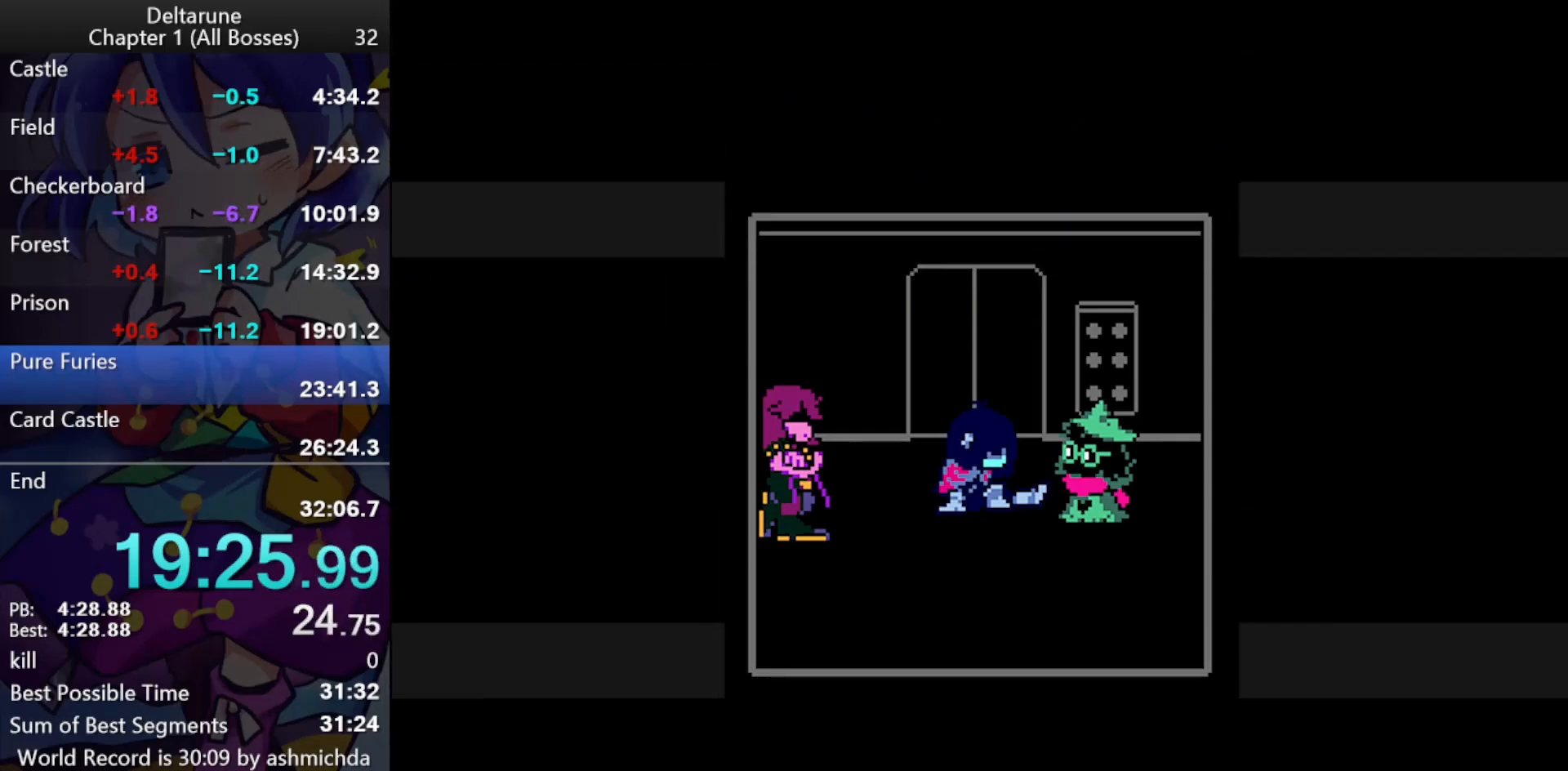
{"keys": ["ctrl_l", "down", "shift_l"], "events": [[67, "return", "up"], [67, "z", "up"], [117, "z", "down"], [150, "z", "up"], [250, "down", "down"]]}
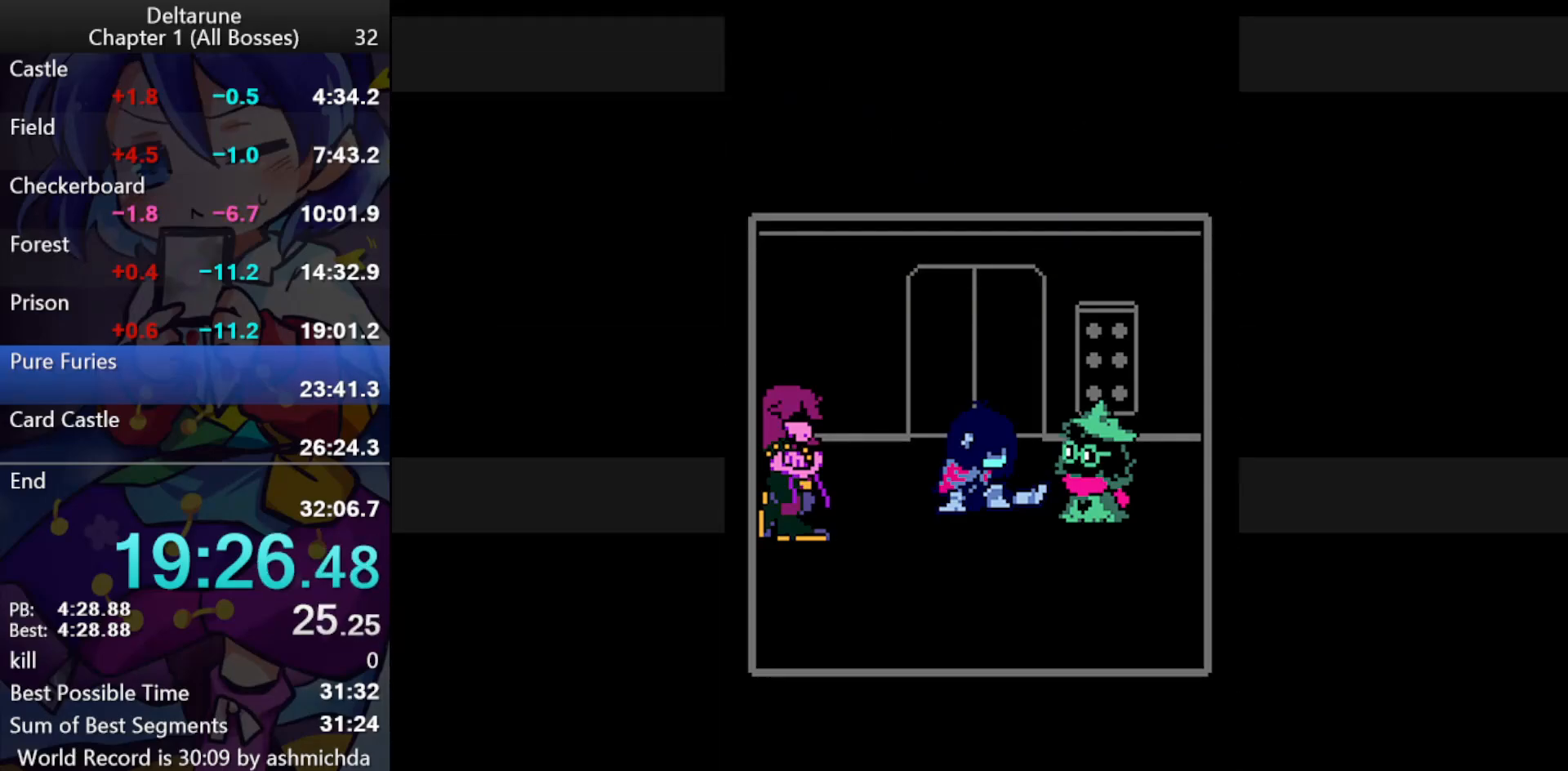
{"keys": ["ctrl_l", "down", "shift_l"], "events": [[267, "return", "down"], [267, "z", "down"], [317, "return", "up"], [367, "return", "down"], [417, "return", "up"], [450, "z", "up"]]}
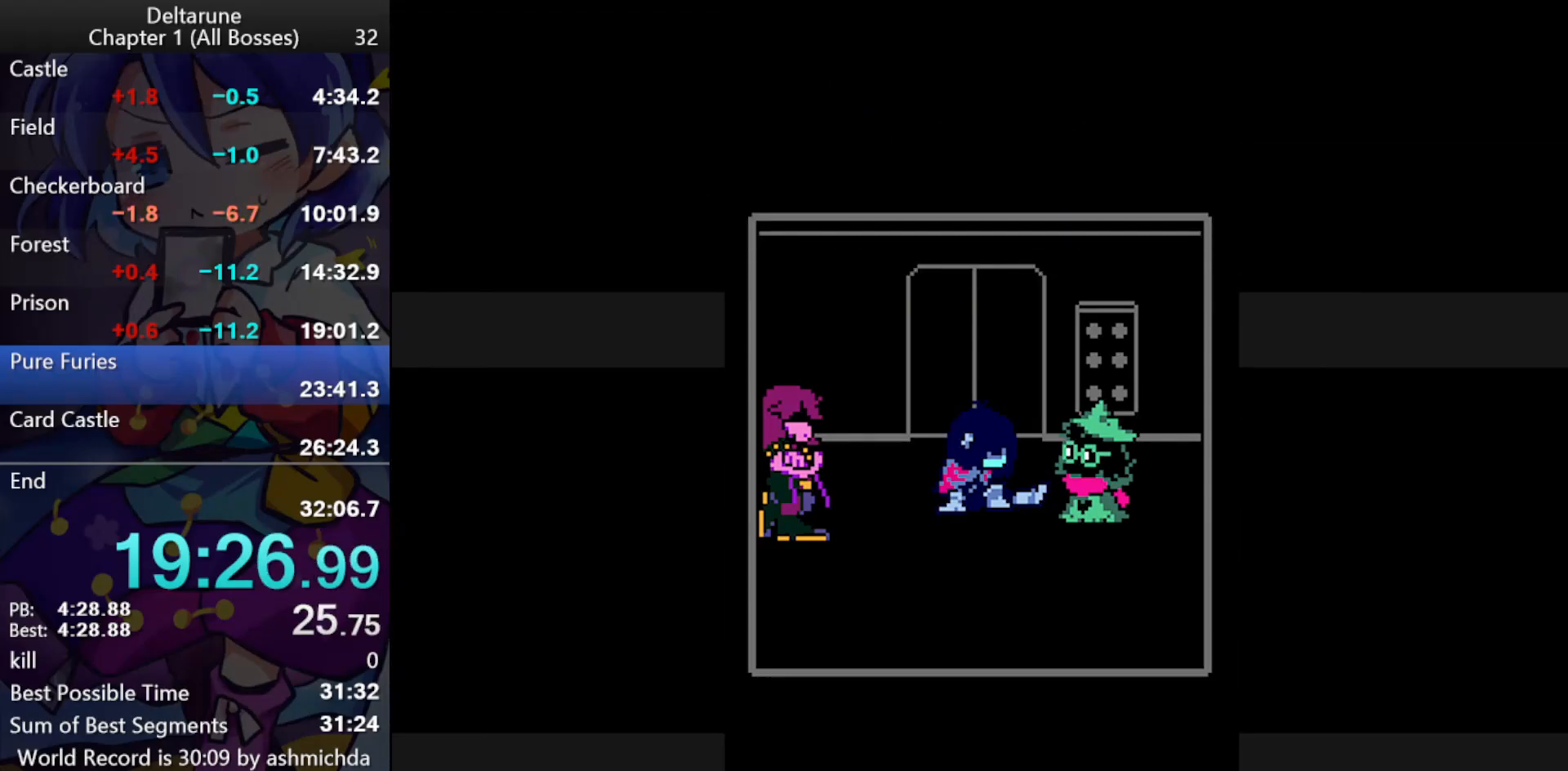
{"keys": ["ctrl_l", "down", "return", "shift_l"], "events": [[417, "return", "down"]]}
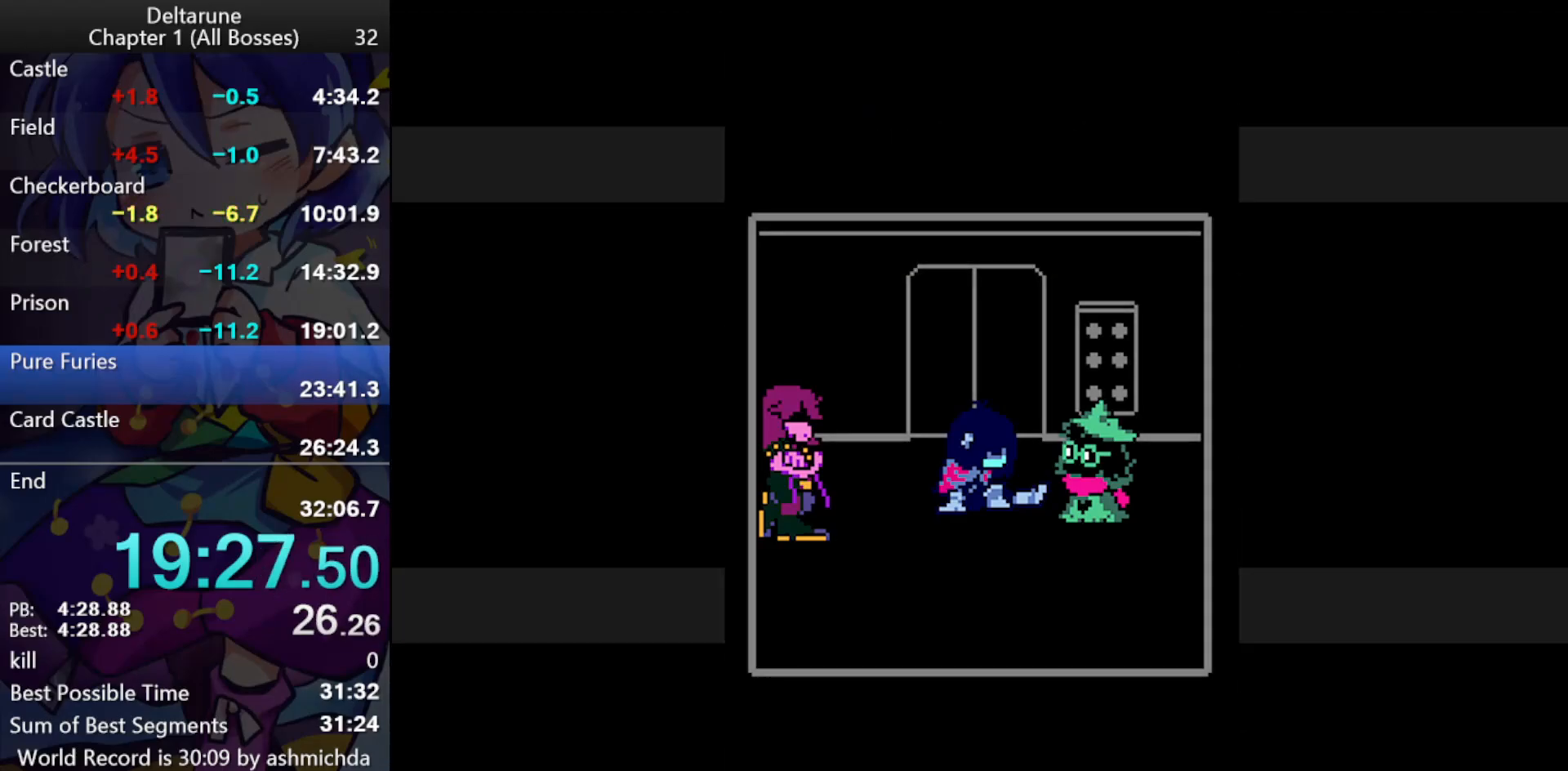
{"keys": ["ctrl_l", "down", "shift_l", "z"], "events": [[200, "z", "down"], [350, "return", "up"]]}
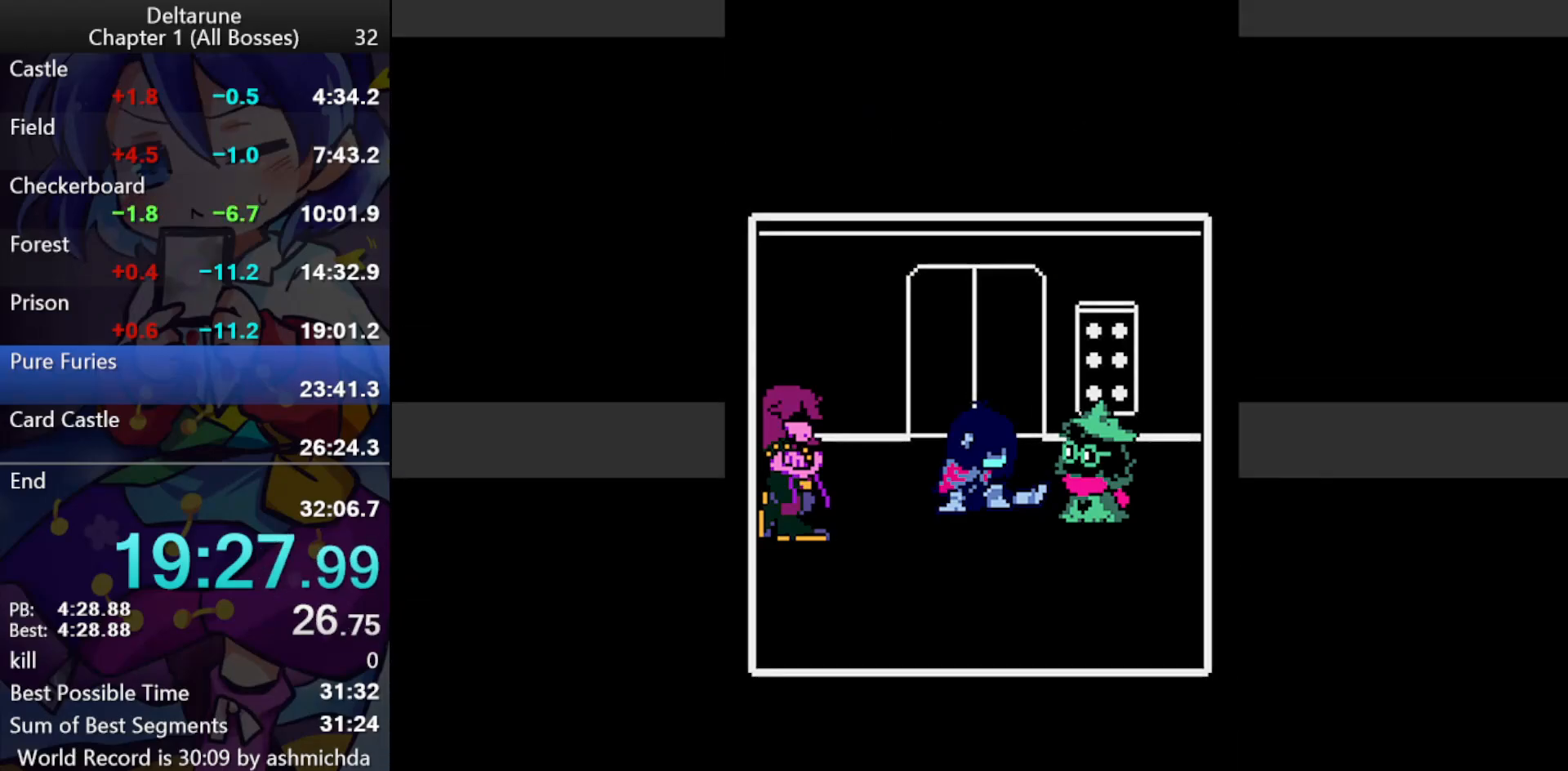
{"keys": ["ctrl_l", "down", "return", "shift_l"], "events": [[217, "return", "down"], [317, "z", "up"]]}
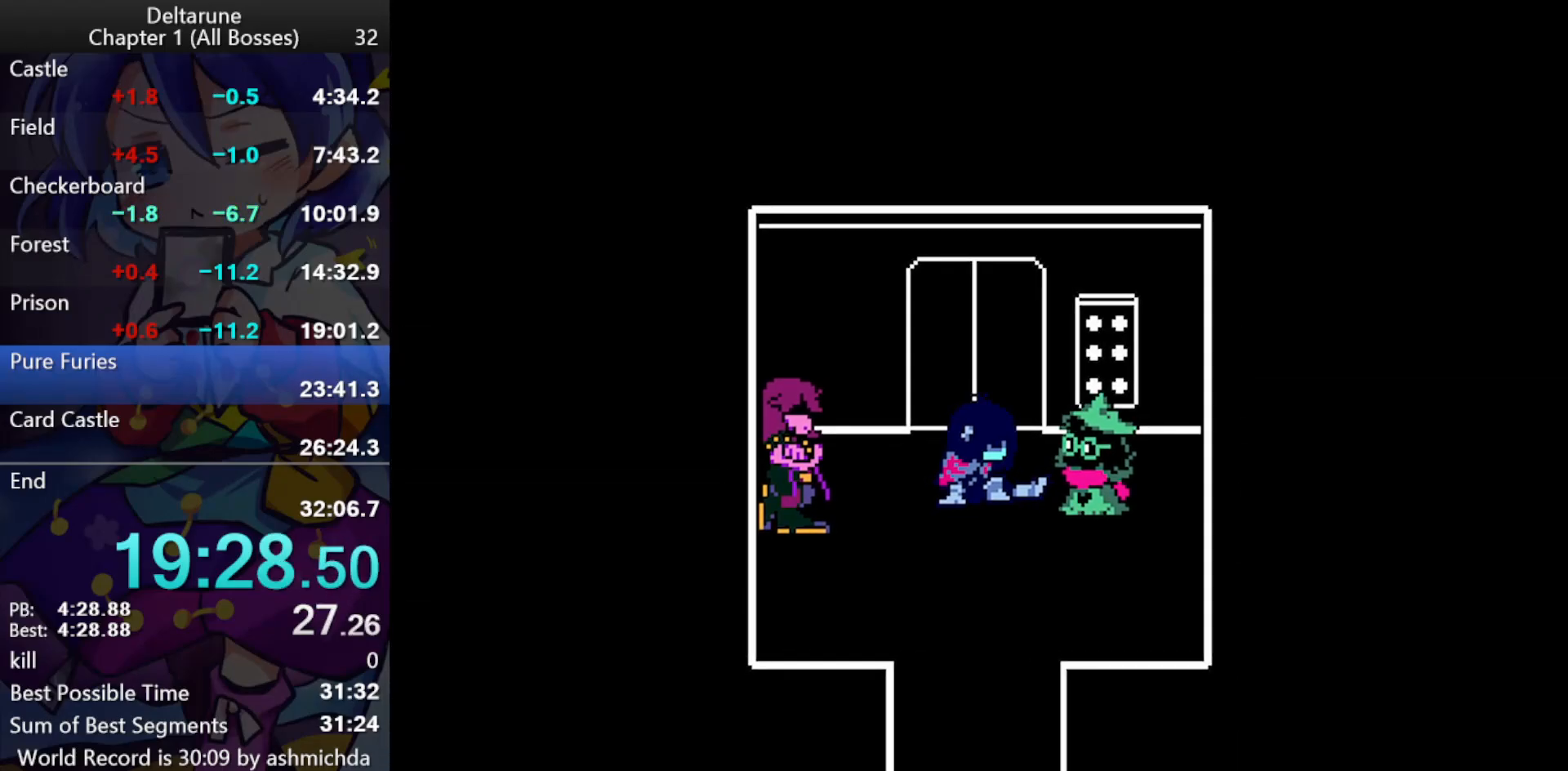
{"keys": ["ctrl_l", "down", "shift_l"], "events": [[50, "return", "up"]]}
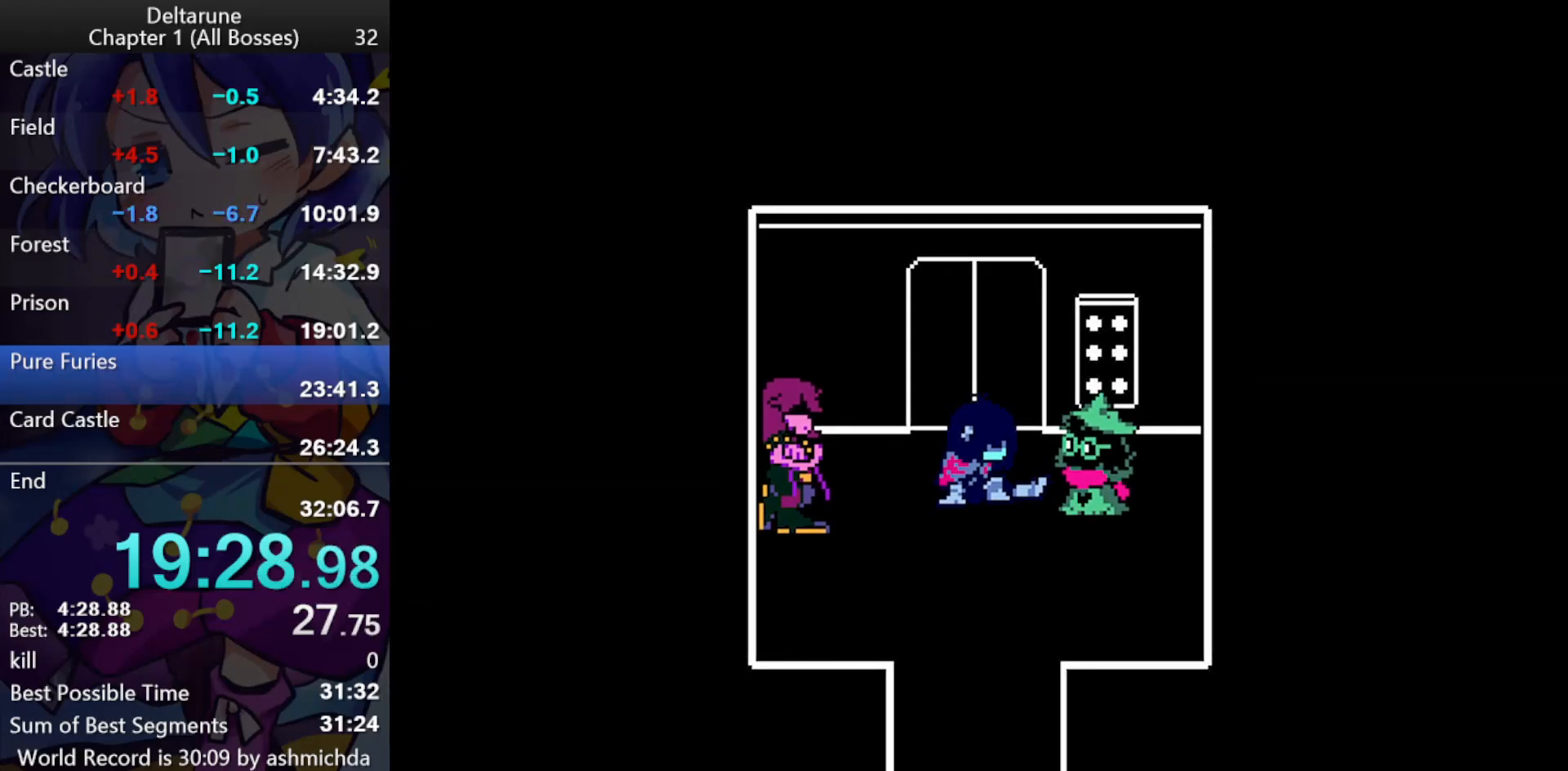
{"keys": ["ctrl_l", "down", "shift_l"], "events": []}
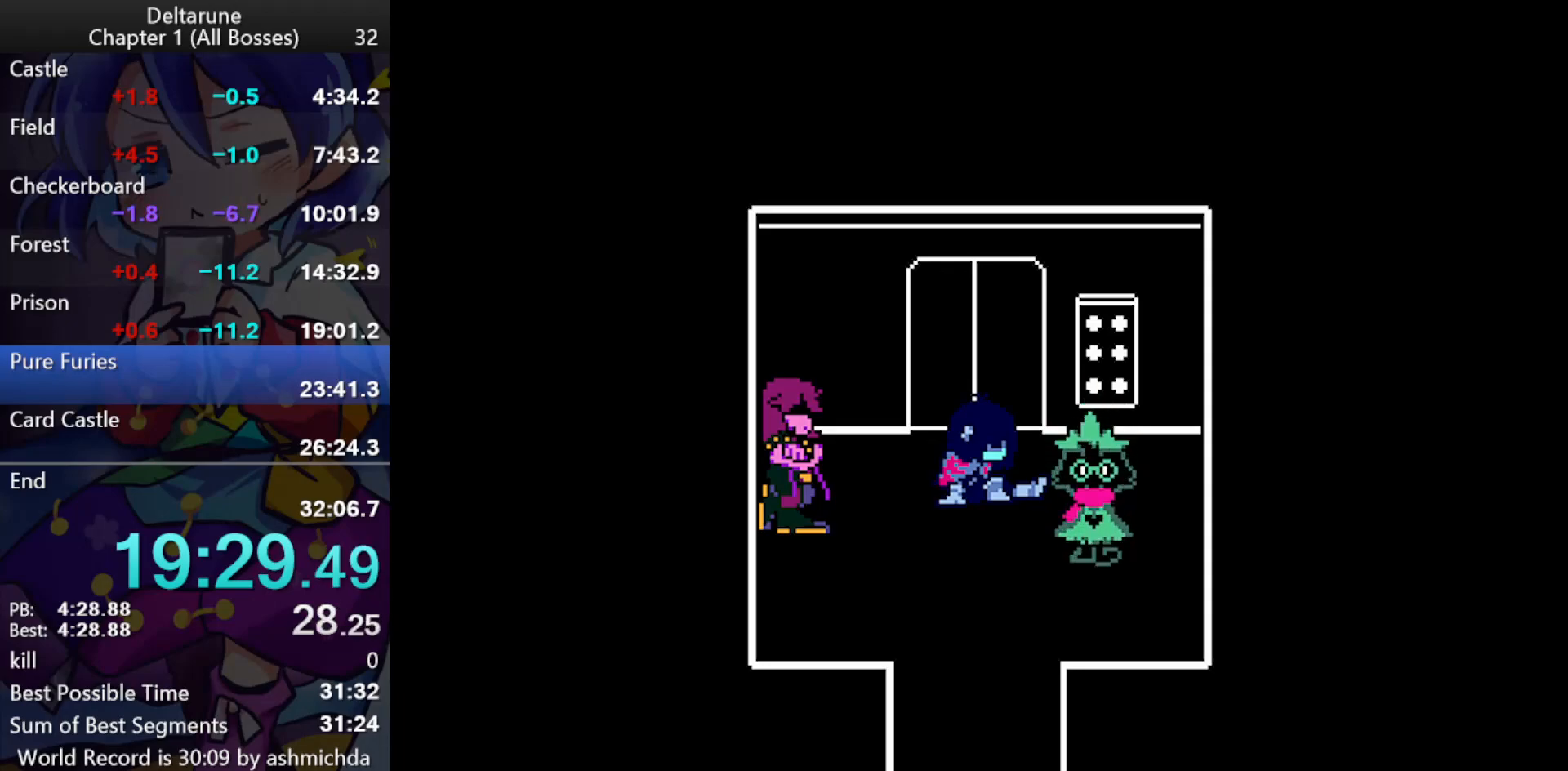
{"keys": ["ctrl_l", "down", "return", "shift_l", "z"], "events": [[217, "return", "down"], [267, "z", "down"], [450, "return", "up"], [500, "return", "down"]]}
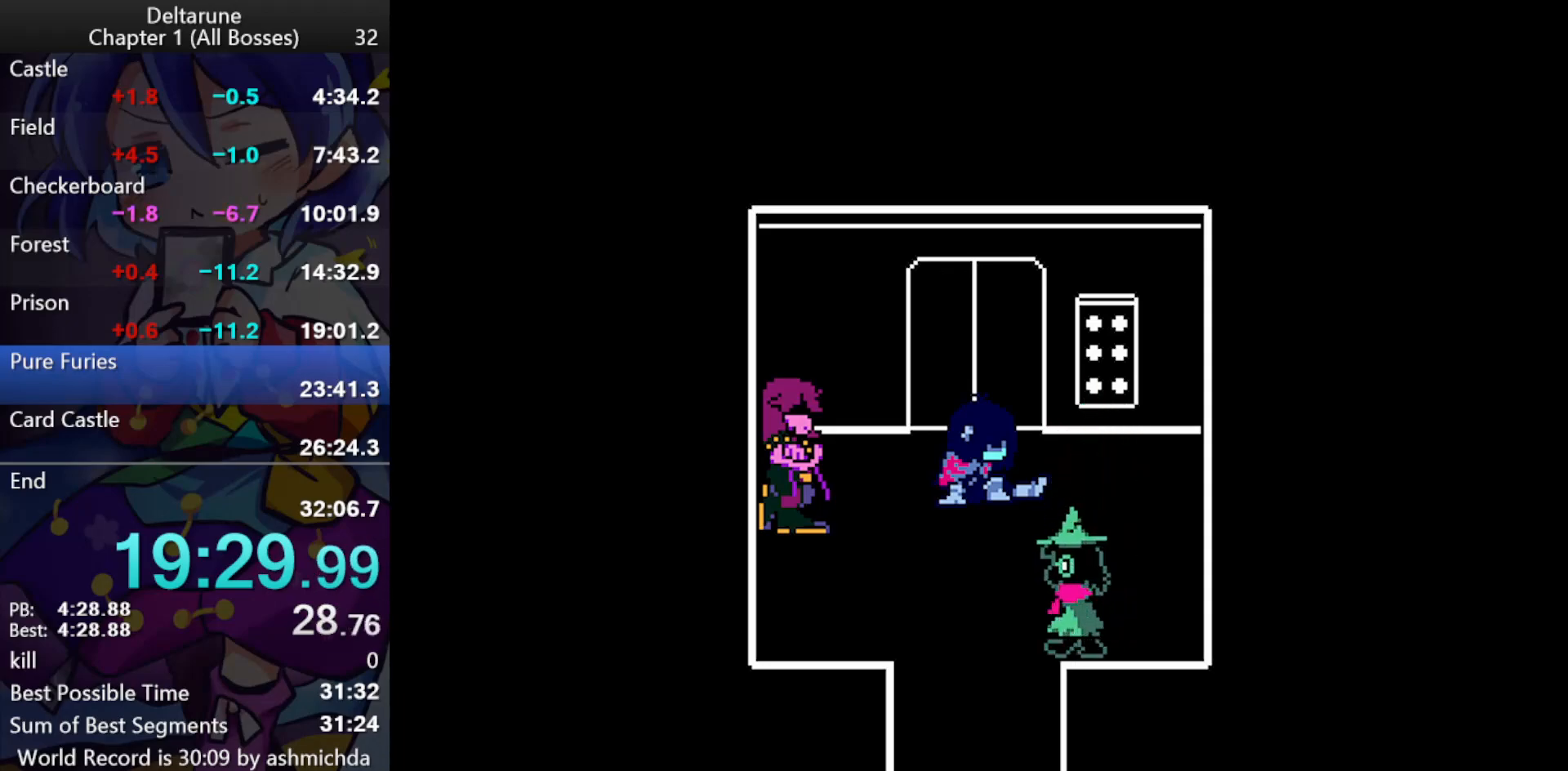
{"keys": ["ctrl_l", "down", "shift_l", "z"], "events": [[100, "return", "up"], [150, "return", "down"], [183, "return", "up"], [233, "return", "down"], [283, "return", "up"], [333, "return", "down"], [383, "return", "up"], [417, "return", "down"], [417, "z", "up"], [467, "return", "up"], [467, "z", "down"]]}
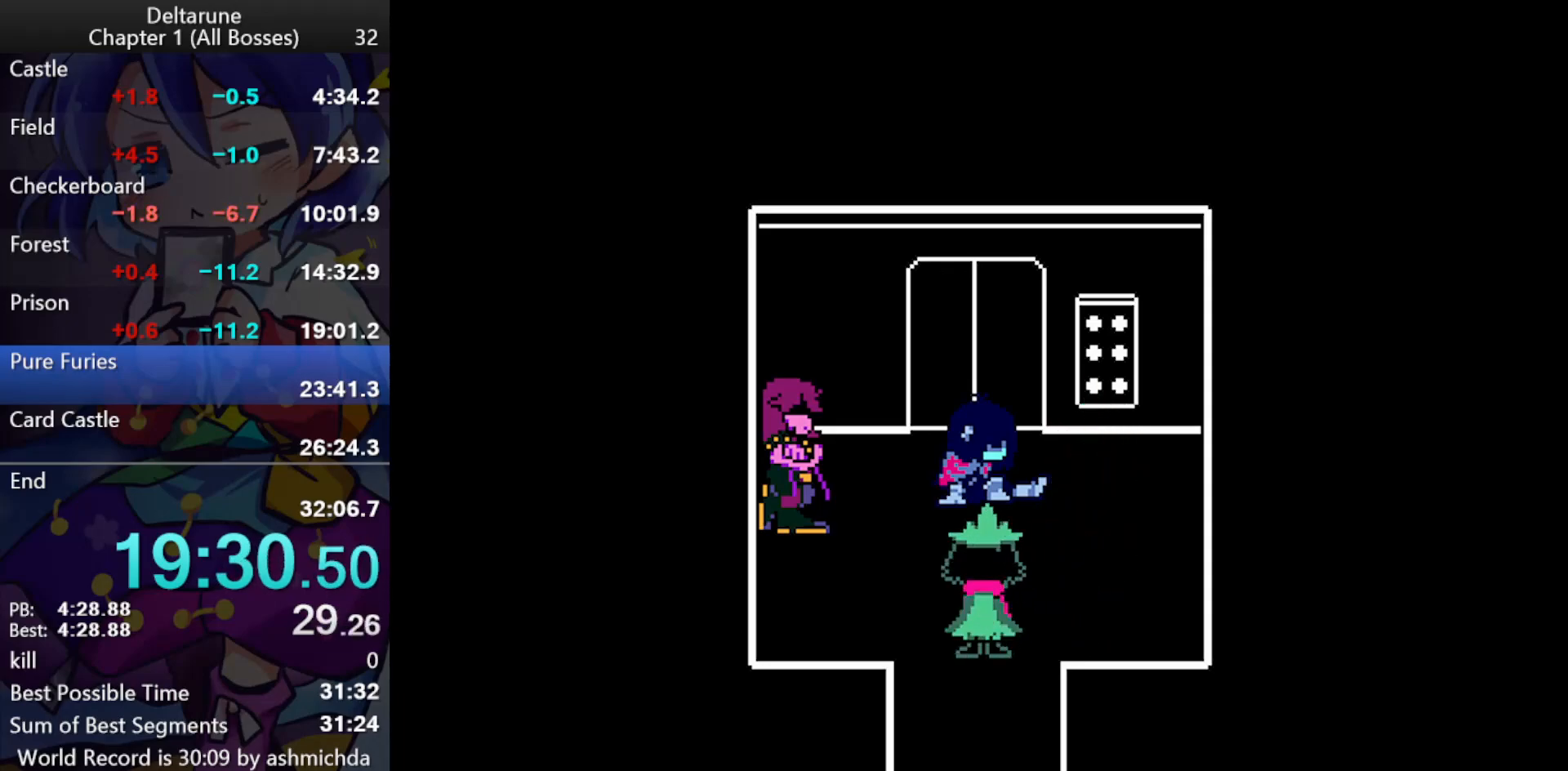
{"keys": ["ctrl_l", "down", "return", "shift_l"], "events": [[17, "return", "down"], [67, "return", "up"], [67, "z", "up"], [117, "return", "down"], [117, "z", "down"], [150, "return", "up"], [150, "z", "up"], [200, "return", "down"], [200, "z", "down"], [250, "return", "up"], [250, "z", "up"], [300, "return", "down"], [300, "z", "down"], [350, "return", "up"], [400, "return", "down"], [433, "return", "up"], [483, "return", "down"], [483, "z", "up"]]}
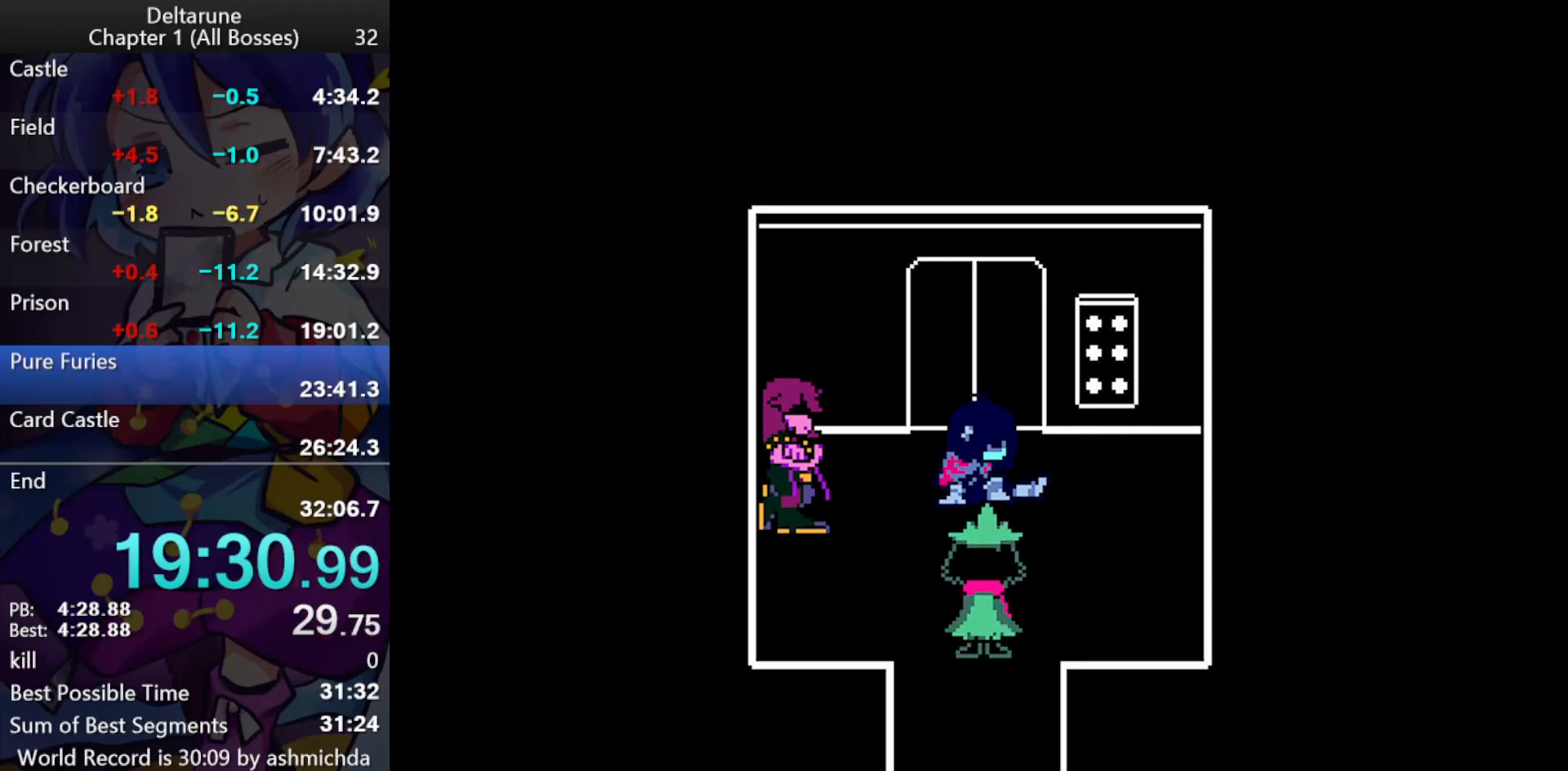
{"keys": ["ctrl_l", "down", "shift_l", "z"], "events": [[33, "return", "up"], [33, "z", "down"], [83, "return", "down"], [83, "z", "up"], [133, "return", "up"], [133, "z", "down"], [167, "return", "down"], [167, "z", "up"], [217, "return", "up"], [217, "z", "down"], [267, "return", "down"], [267, "z", "up"], [317, "return", "up"], [317, "z", "down"], [367, "return", "down"], [417, "return", "up"], [417, "z", "up"], [450, "return", "down"], [450, "z", "down"], [500, "return", "up"]]}
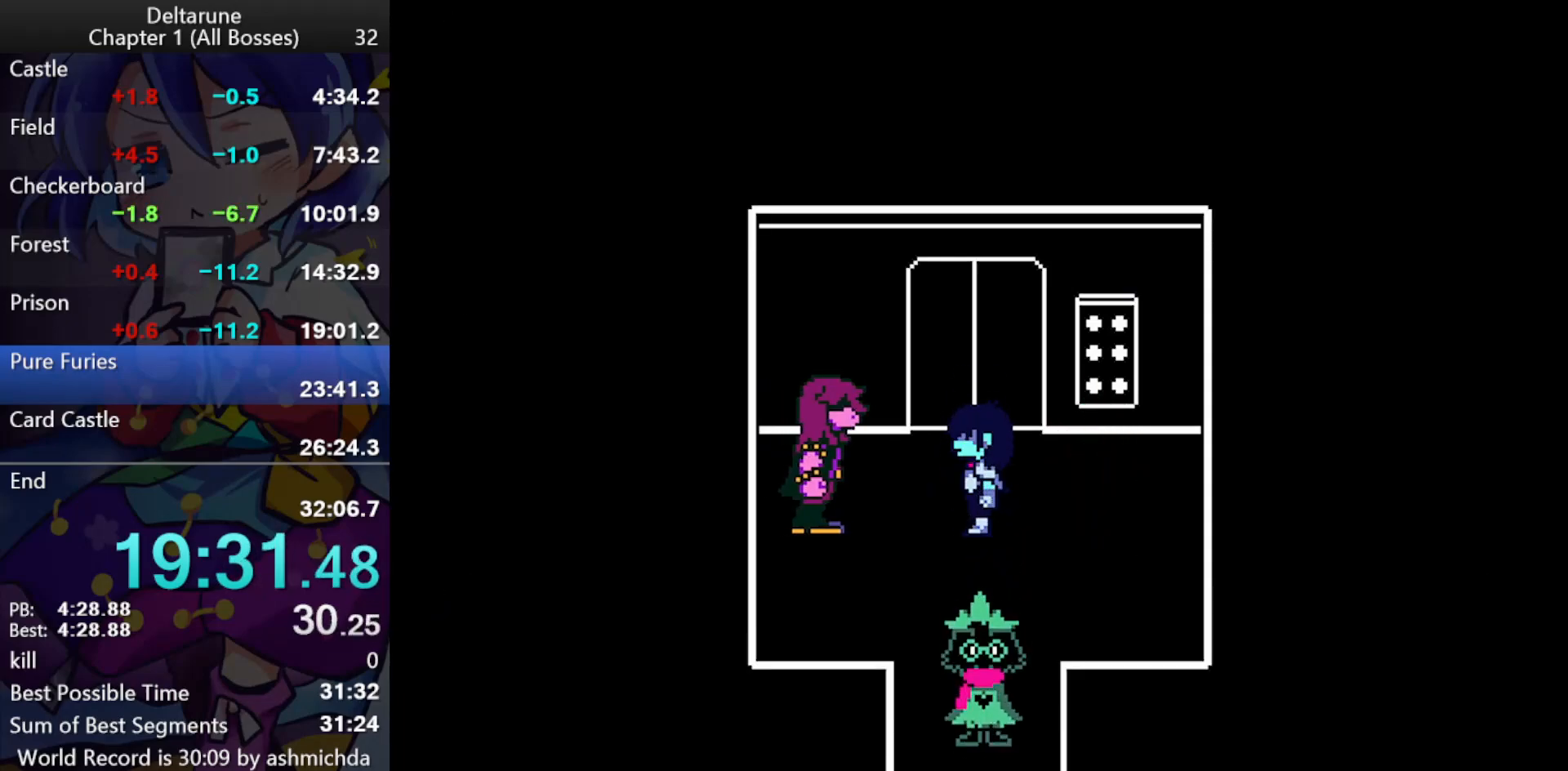
{"keys": ["ctrl_l", "shift_l"], "events": [[50, "return", "down"], [100, "return", "up"], [100, "z", "up"], [150, "return", "down"], [150, "z", "down"], [183, "return", "up"], [183, "z", "up"], [333, "down", "up"]]}
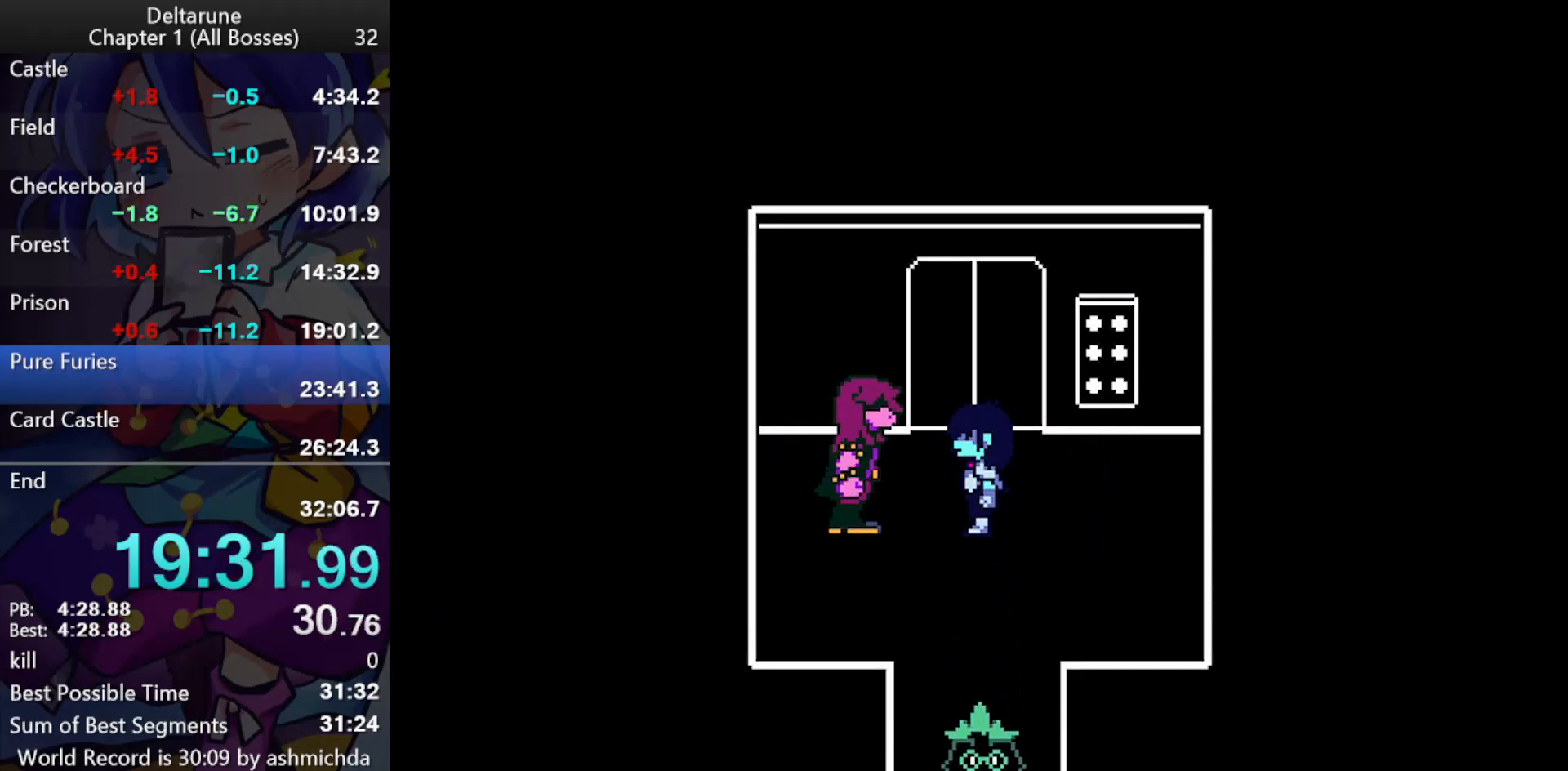
{"keys": ["ctrl_l", "shift_l", "z"], "events": [[67, "return", "down"], [117, "return", "up"], [117, "z", "down"], [167, "return", "down"], [167, "z", "up"], [200, "z", "down"], [250, "z", "up"], [300, "z", "down"], [350, "z", "up"], [400, "z", "down"], [483, "return", "up"]]}
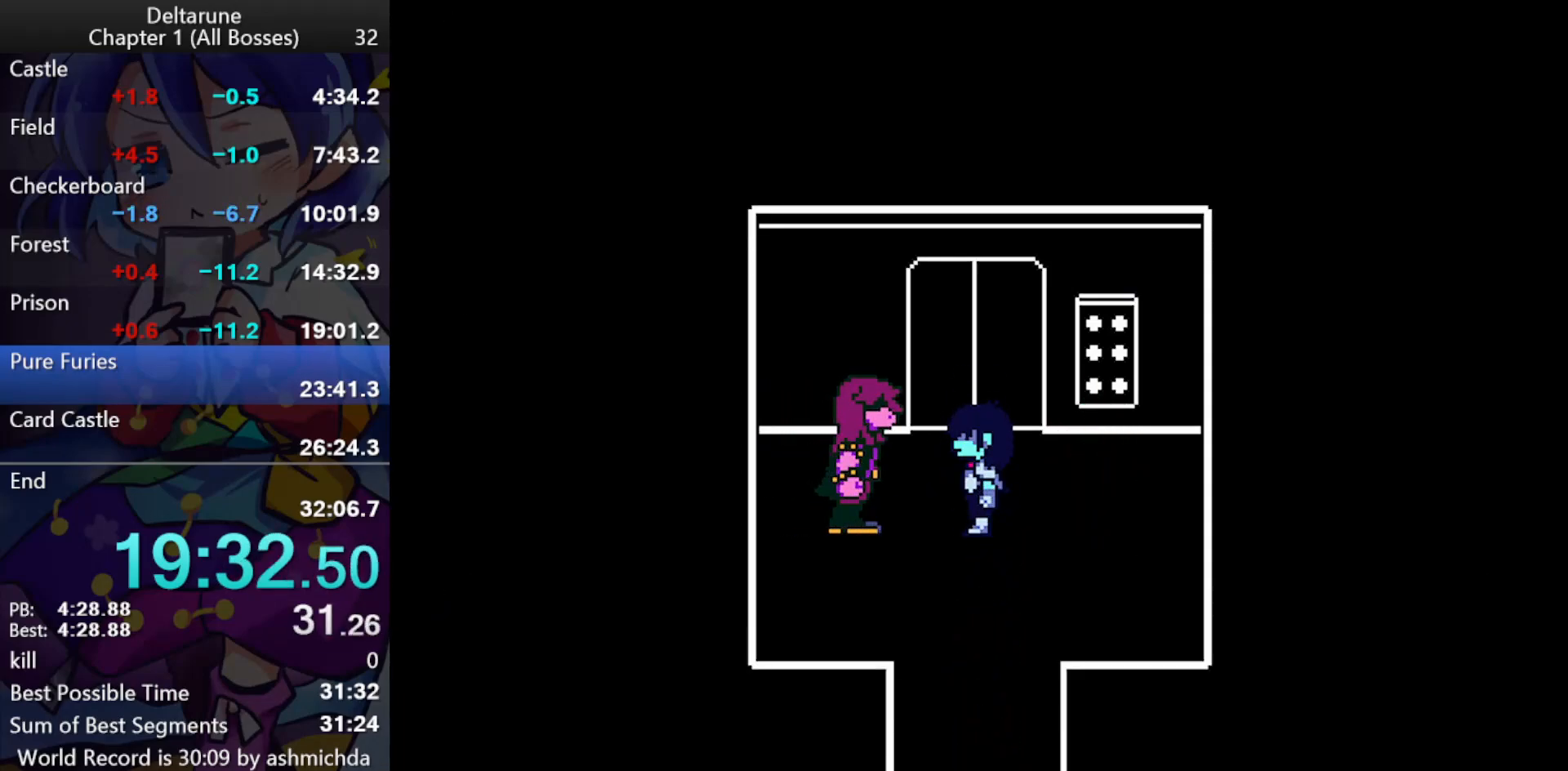
{"keys": ["ctrl_l", "return", "shift_l", "z"], "events": [[33, "return", "down"], [83, "return", "up"], [83, "z", "up"], [133, "return", "down"], [133, "z", "down"], [167, "return", "up"], [217, "return", "down"], [267, "return", "up"], [317, "return", "down"], [367, "return", "up"], [417, "return", "down"], [450, "return", "up"], [500, "return", "down"]]}
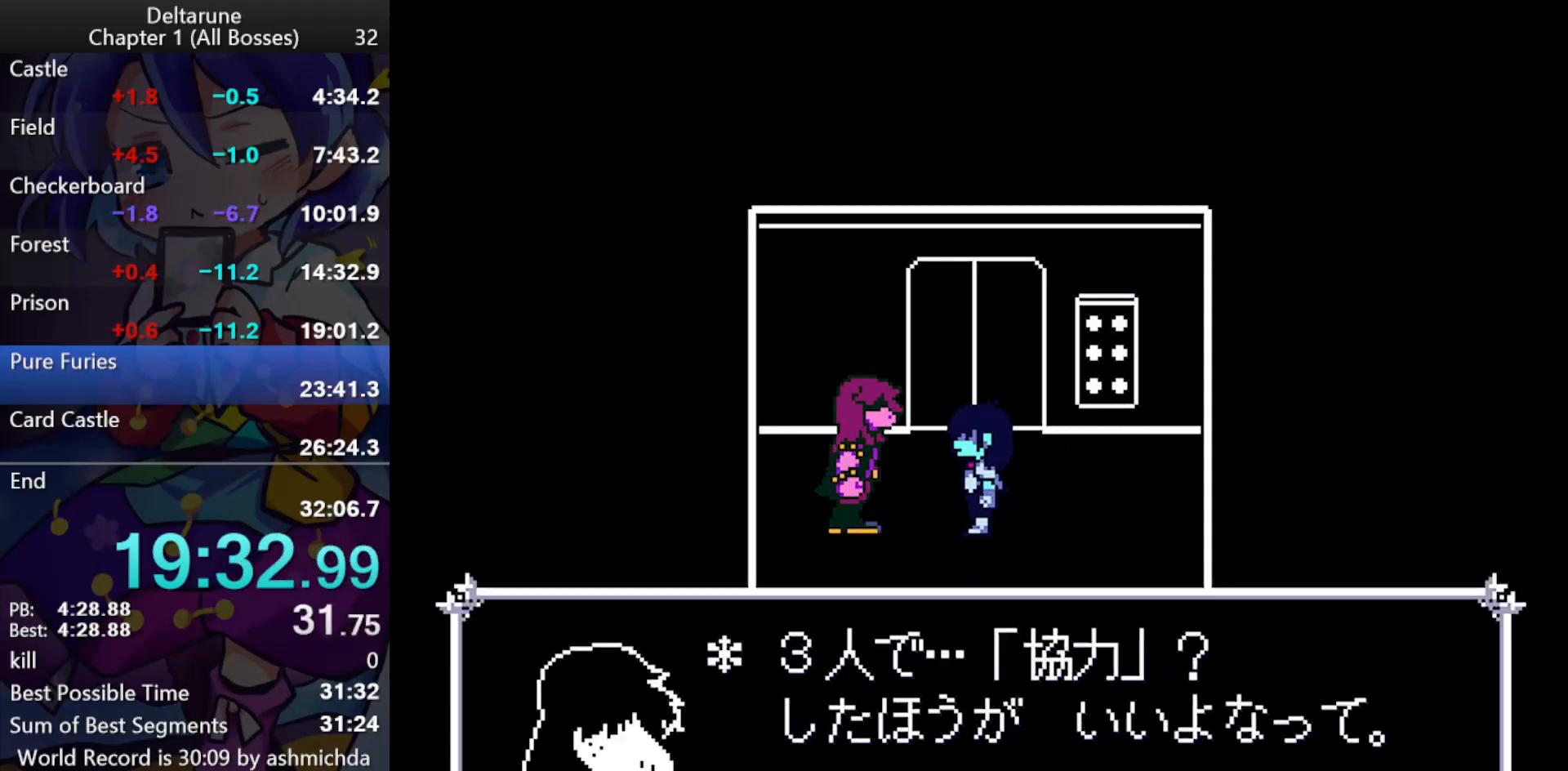
{"keys": ["ctrl_l", "shift_l"], "events": [[50, "return", "up"], [100, "return", "down"], [133, "return", "up"], [183, "return", "down"], [233, "return", "up"], [283, "return", "down"], [333, "return", "up"], [333, "z", "up"], [383, "return", "down"], [383, "z", "down"], [433, "return", "up"], [467, "z", "up"]]}
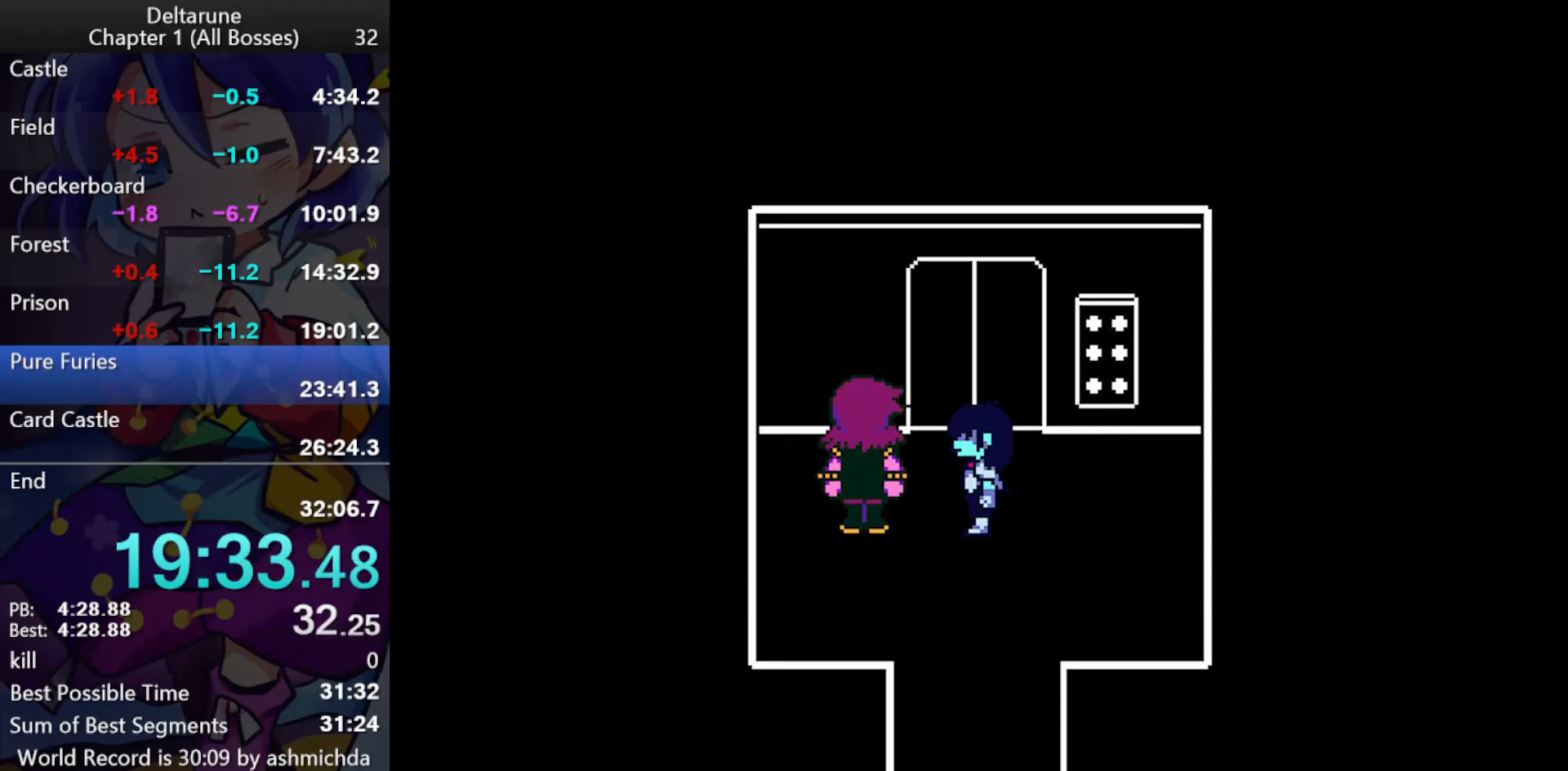
{"keys": ["ctrl_l", "return", "shift_l", "z"], "events": [[250, "z", "down"], [350, "return", "down"], [433, "return", "up"], [433, "z", "up"], [483, "return", "down"], [483, "z", "down"]]}
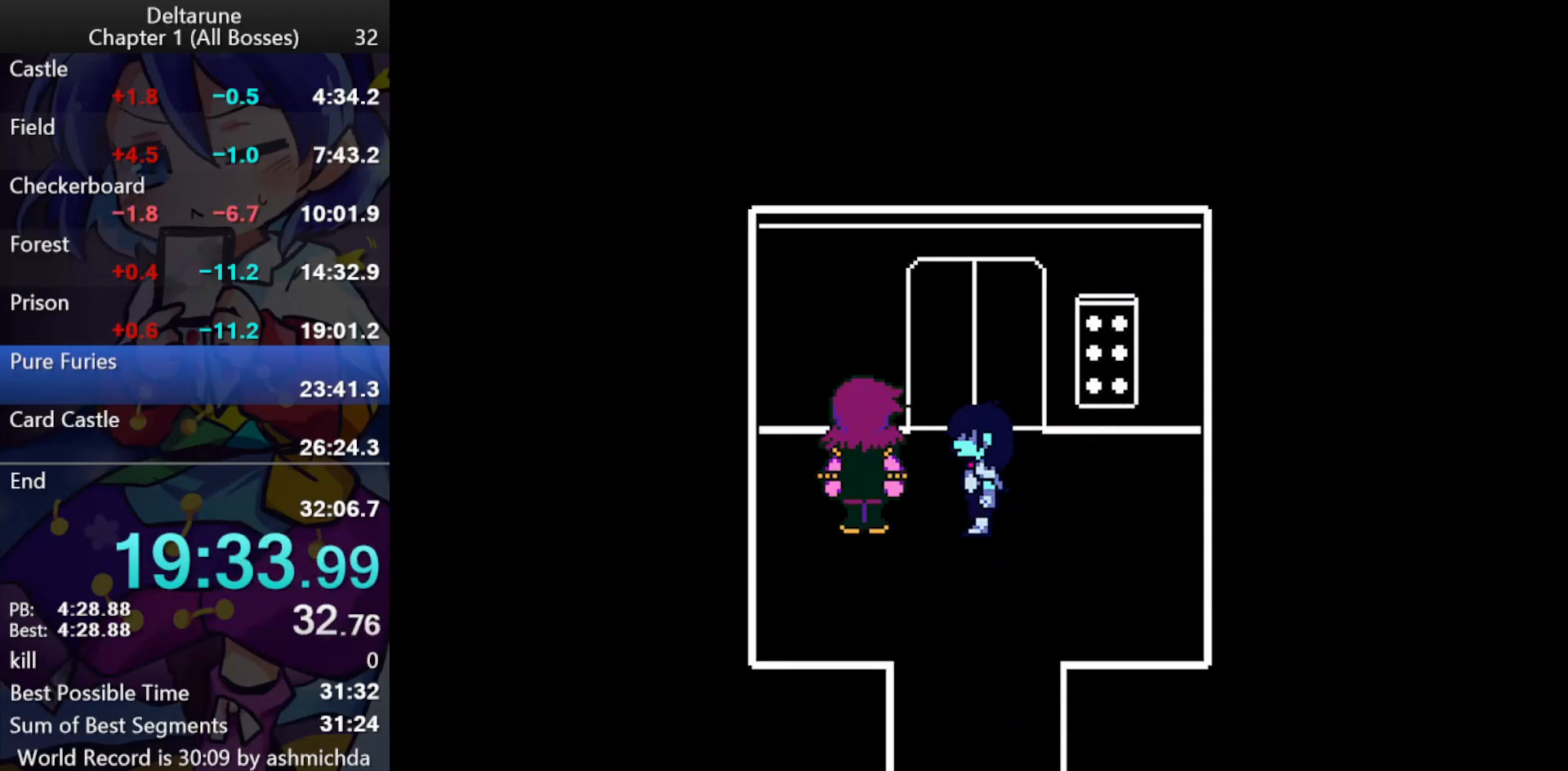
{"keys": ["ctrl_l", "shift_l", "z"], "events": [[33, "return", "up"], [33, "z", "up"], [83, "return", "down"], [83, "z", "down"], [133, "return", "up"], [167, "return", "down"], [317, "return", "up"], [367, "return", "down"], [417, "return", "up"], [450, "return", "down"], [500, "return", "up"]]}
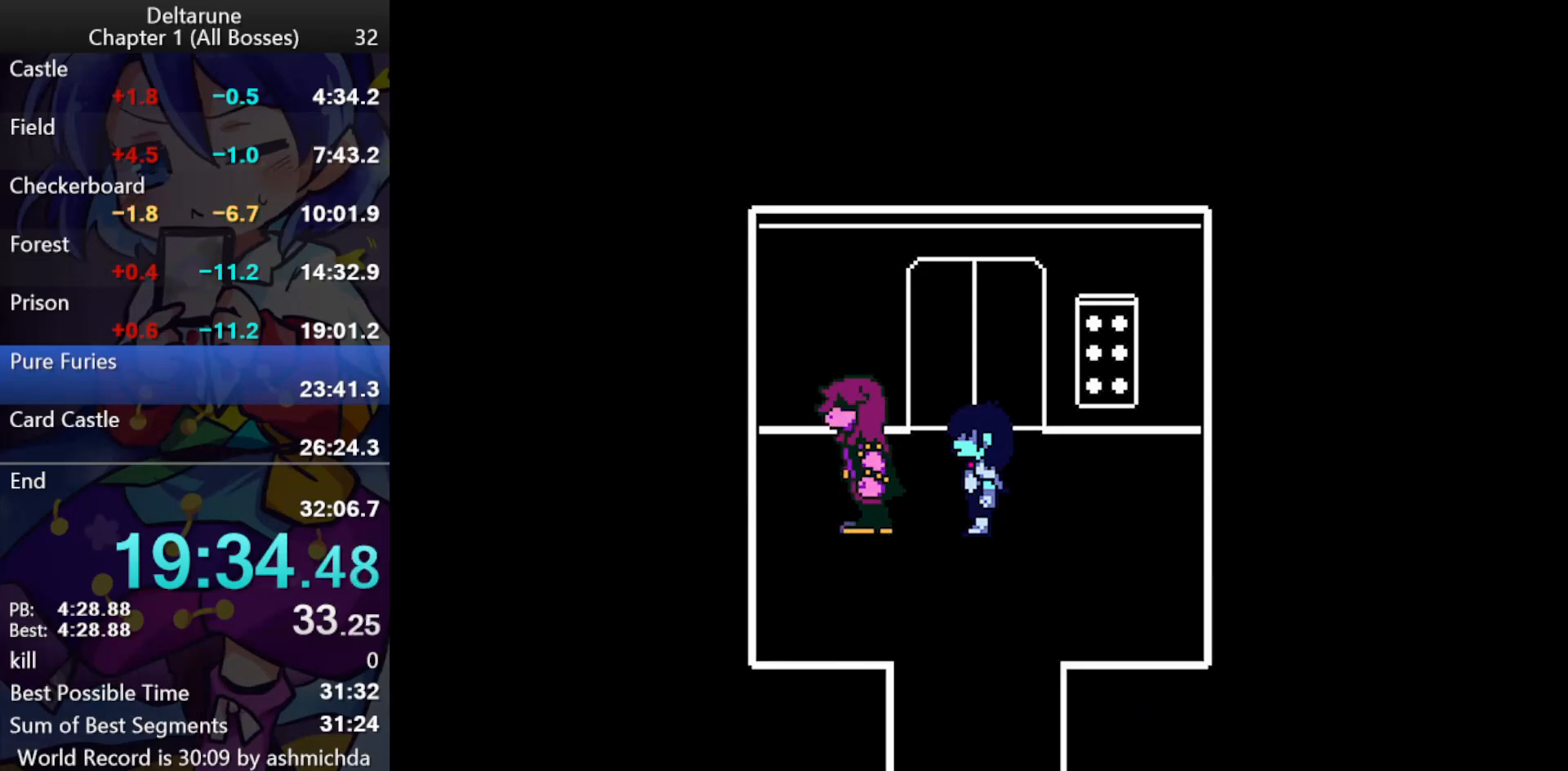
{"keys": ["ctrl_l", "return", "shift_l", "z"], "events": [[50, "return", "down"], [100, "return", "up"], [233, "z", "up"], [333, "return", "down"], [333, "z", "down"], [383, "return", "up"], [467, "return", "down"]]}
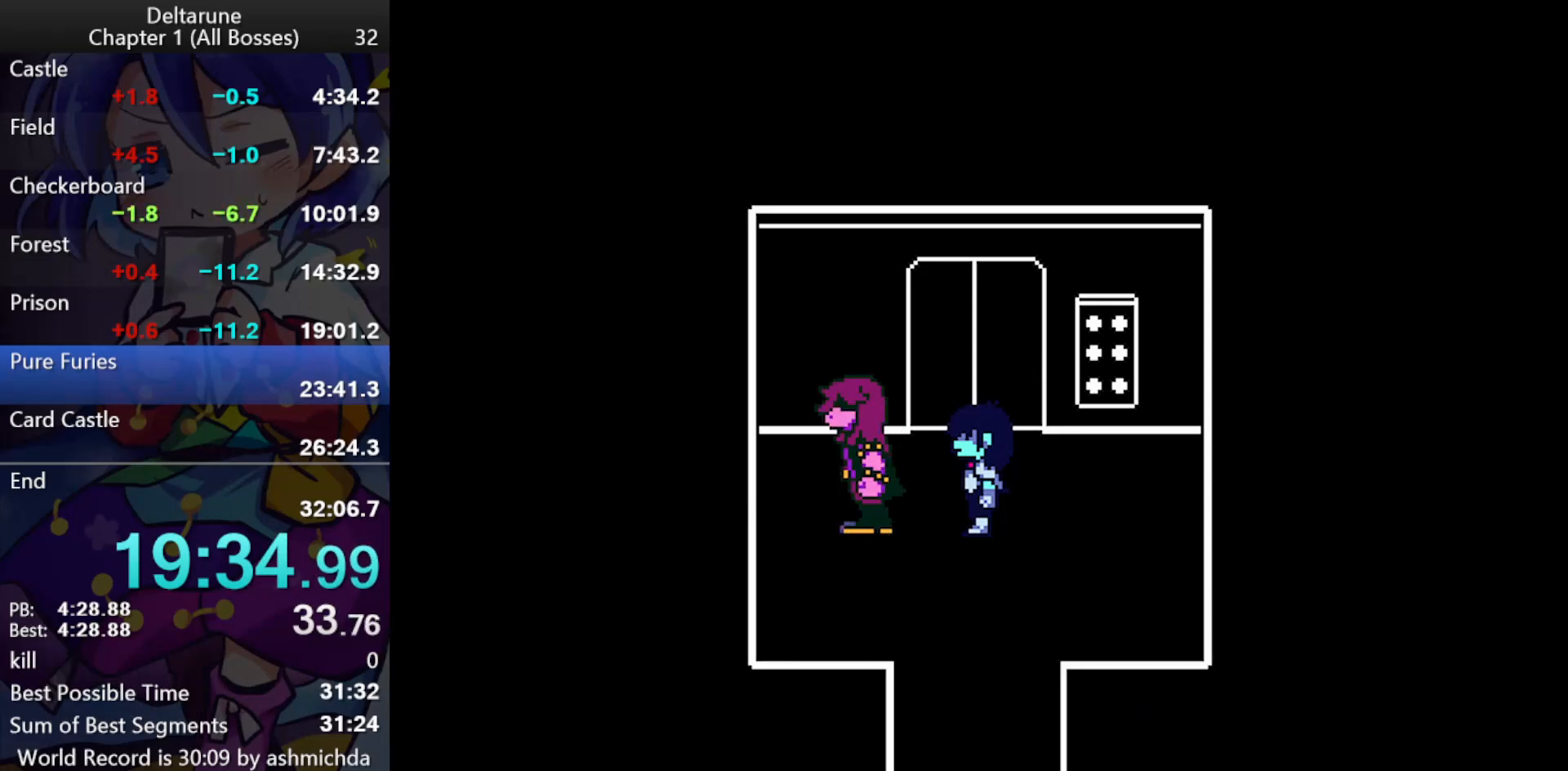
{"keys": ["ctrl_l", "shift_l", "z"], "events": [[17, "return", "up"], [67, "return", "down"], [117, "return", "up"], [117, "z", "up"], [167, "return", "down"], [167, "z", "down"], [200, "return", "up"], [250, "return", "down"], [300, "return", "up"], [300, "z", "up"], [350, "return", "down"], [350, "z", "down"], [400, "return", "up"], [400, "z", "up"], [433, "return", "down"], [433, "z", "down"], [483, "return", "up"]]}
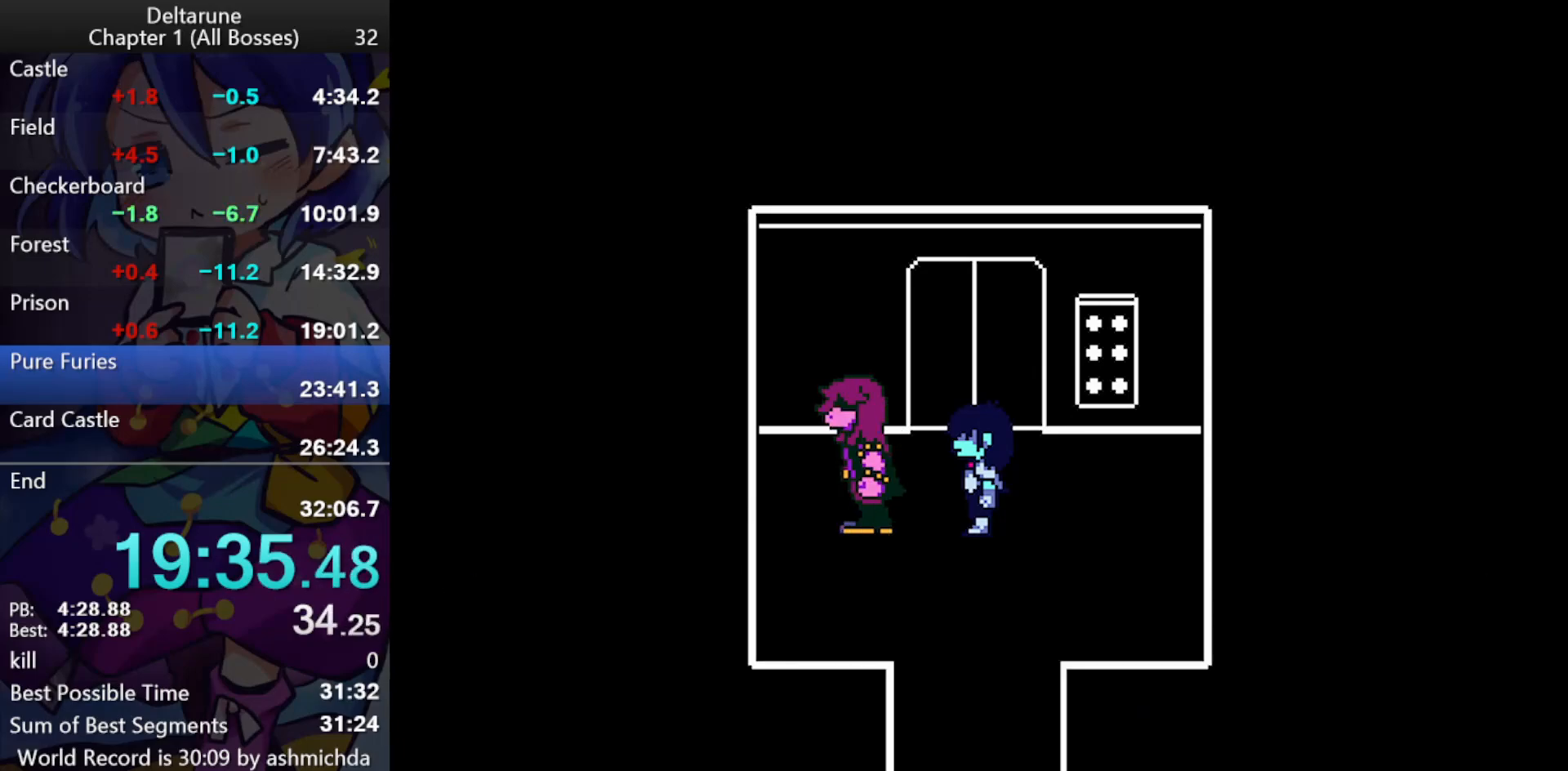
{"keys": ["ctrl_l", "shift_l"], "events": [[83, "return", "down"], [133, "return", "up"], [133, "z", "up"], [167, "return", "down"], [167, "z", "down"], [217, "return", "up"], [217, "z", "up"], [267, "return", "down"], [267, "z", "down"], [317, "return", "up"], [317, "z", "up"], [367, "return", "down"], [367, "z", "down"], [417, "return", "up"], [450, "return", "down"], [500, "return", "up"], [500, "z", "up"]]}
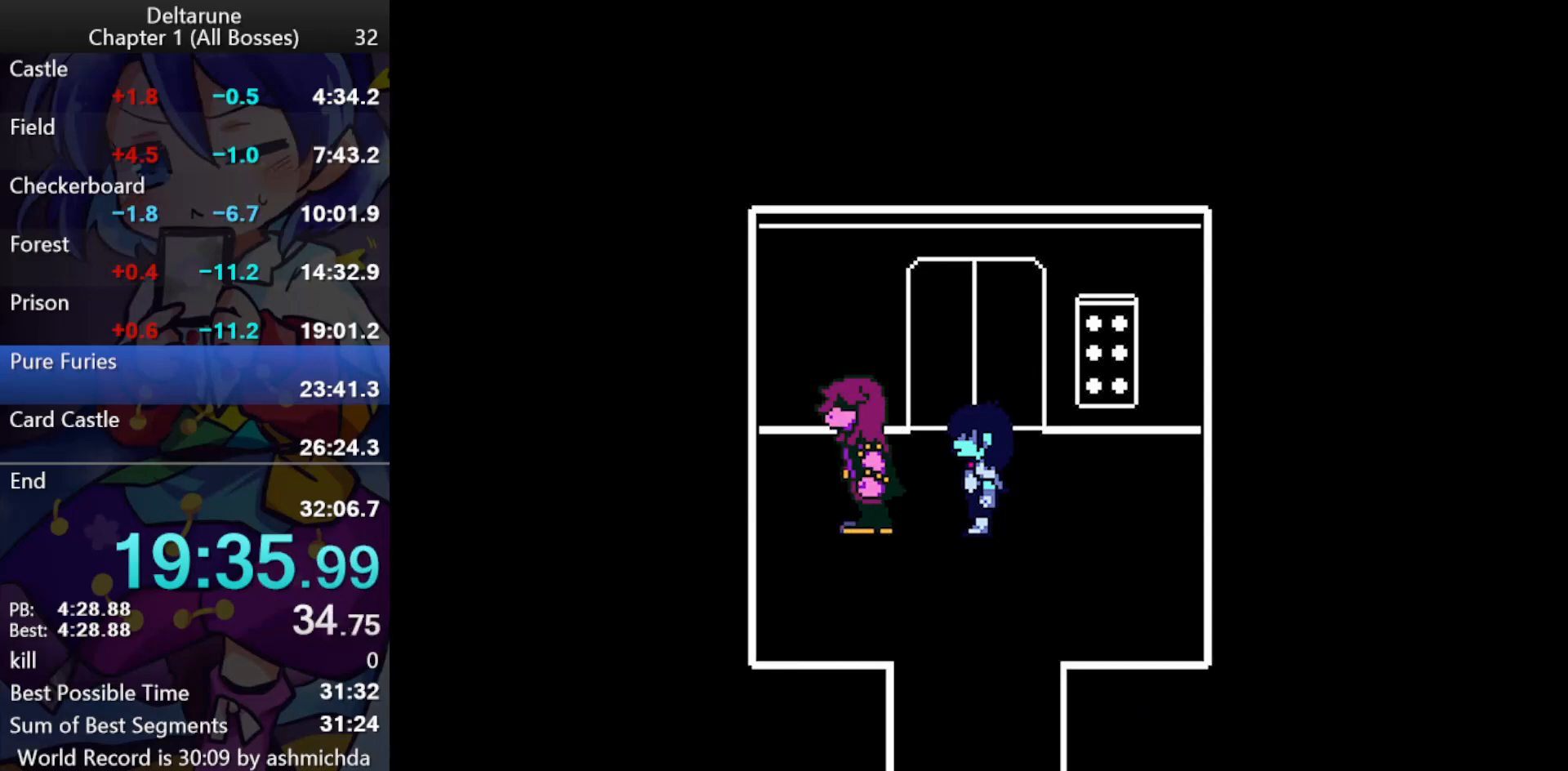
{"keys": ["ctrl_l", "return", "shift_l", "z"], "events": [[50, "return", "down"], [50, "z", "down"], [100, "return", "up"], [150, "return", "down"], [183, "return", "up"], [333, "z", "up"], [383, "return", "down"], [383, "z", "down"], [417, "return", "up"], [417, "z", "up"], [467, "return", "down"], [467, "z", "down"]]}